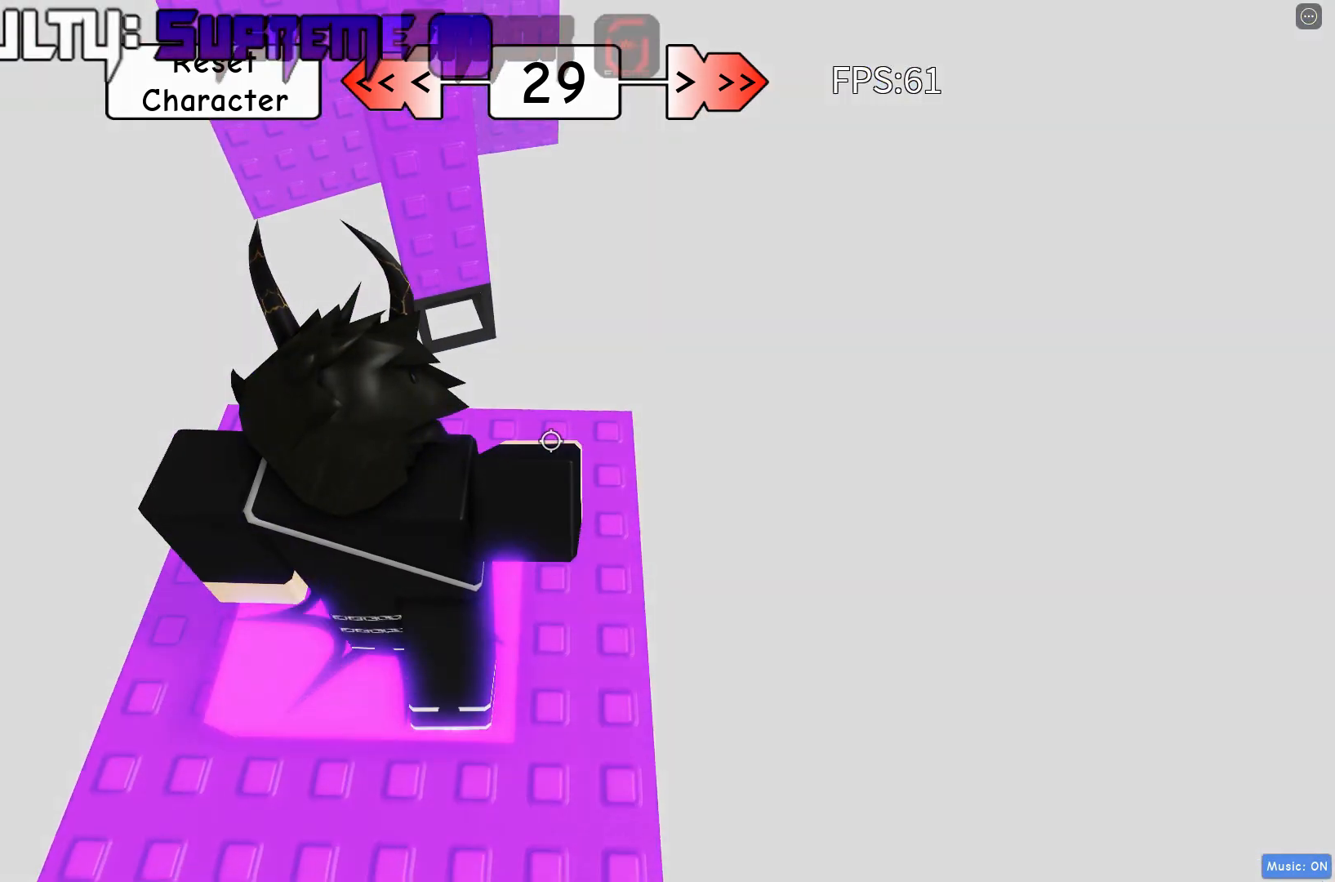
Gameplay with keyboard; each line is a JSON object with the keys held at the frame after it. "events" lists presses ("down") and releases ("up") of "a", "d", "s", "shift", "space" and "w" between this image and that frame as [ms after this image, input, new state], when the widget could be followed in between. No other keys are recorded. Mouse input is not recorded.
{"keys": ["d"], "events": [[67, "w", "up"], [183, "d", "down"], [300, "space", "down"], [383, "space", "up"]]}
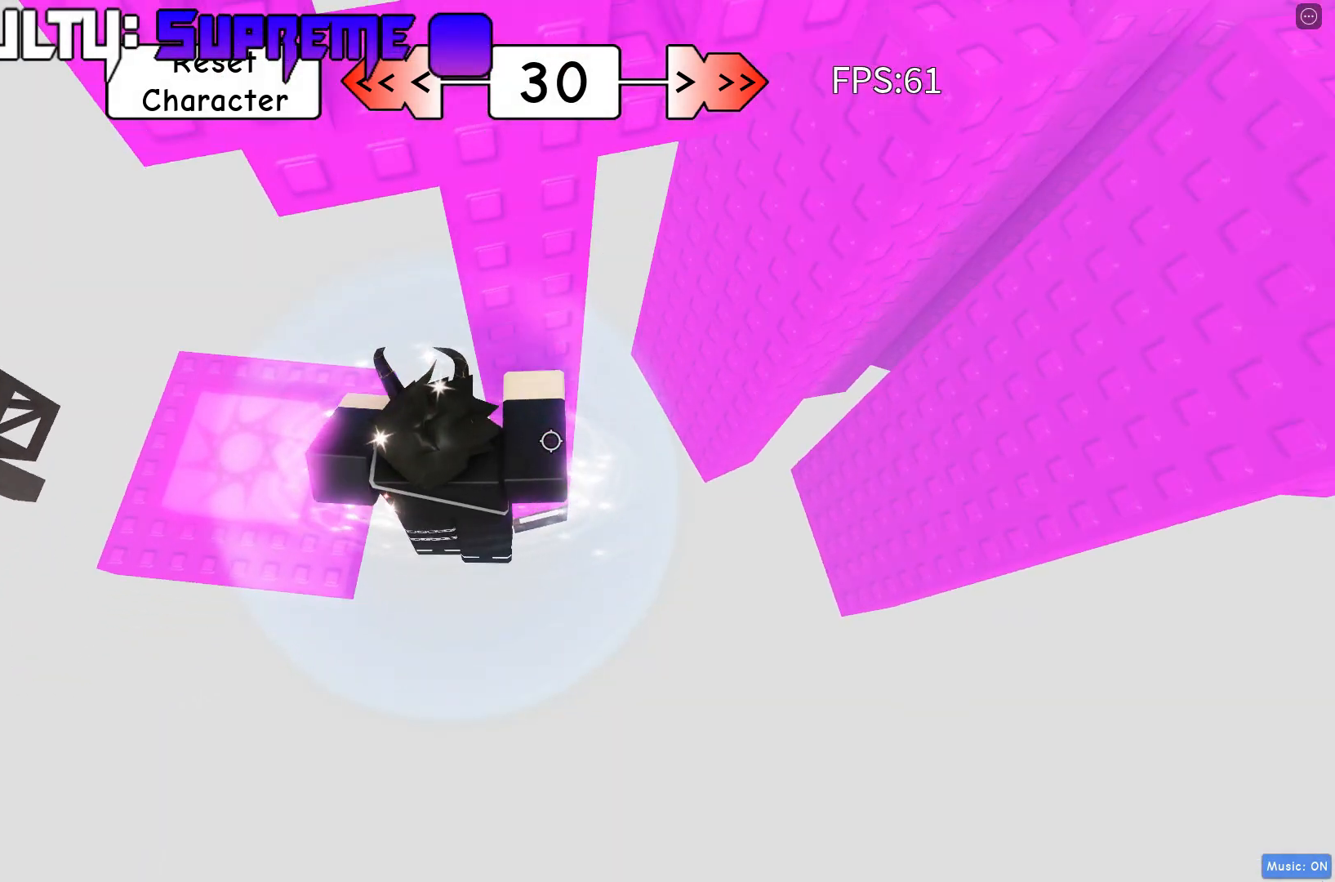
{"keys": ["w"], "events": [[217, "w", "down"], [400, "d", "up"]]}
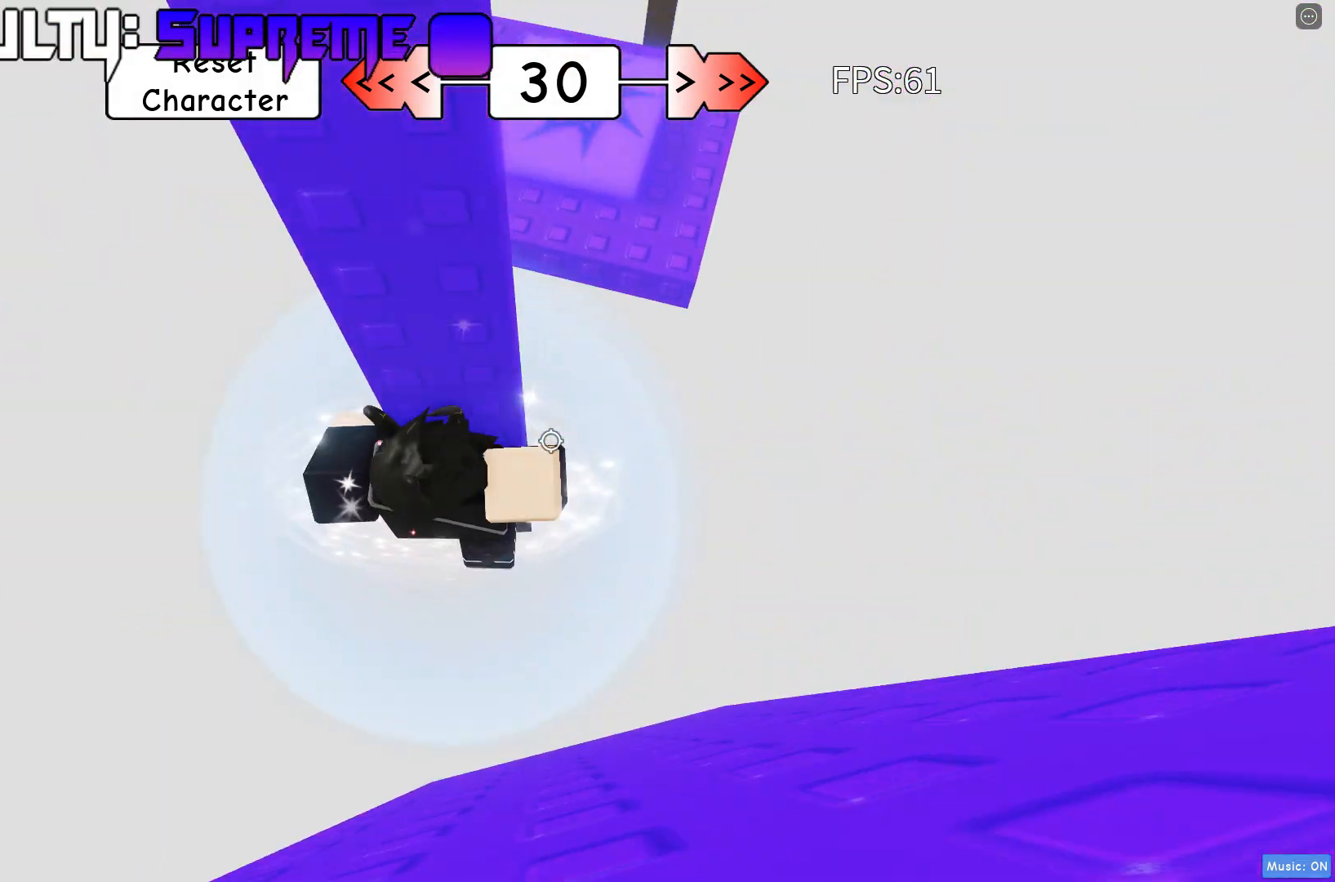
{"keys": [], "events": [[200, "w", "up"], [300, "shift", "down"], [417, "shift", "up"]]}
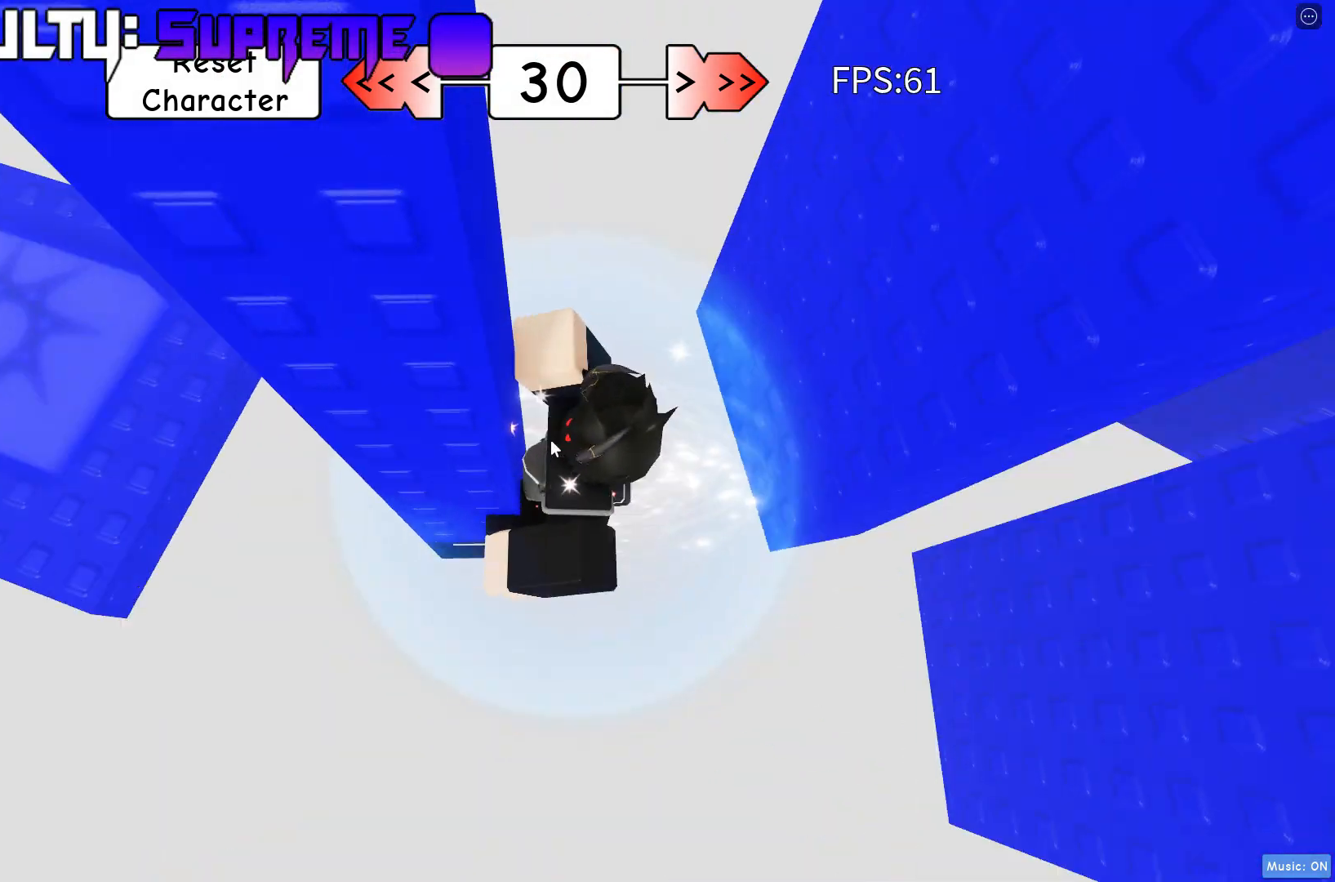
{"keys": ["space", "w"], "events": [[100, "d", "down"], [117, "shift", "down"], [167, "space", "down"], [283, "shift", "up"], [417, "w", "down"], [483, "d", "up"]]}
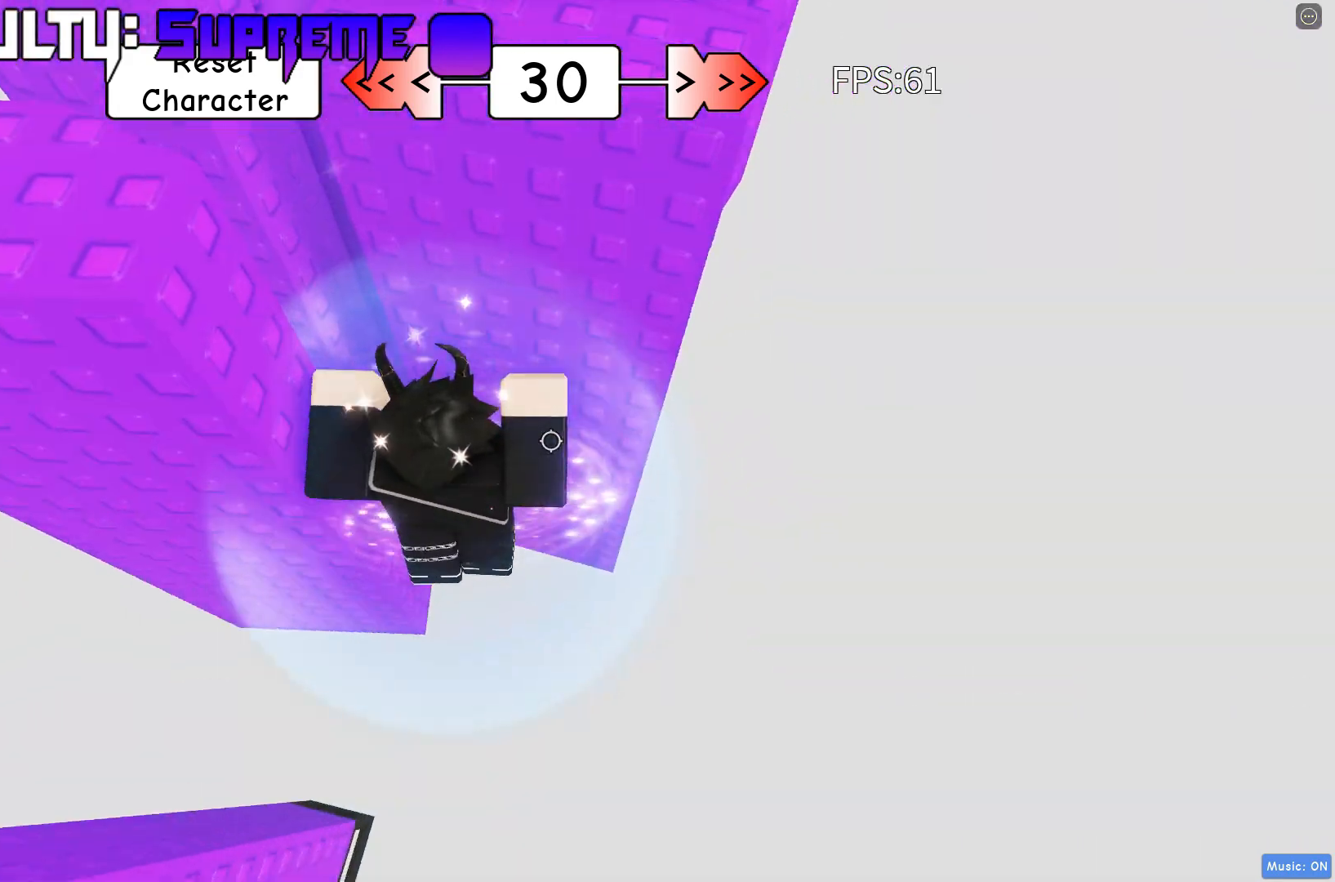
{"keys": ["space"], "events": [[200, "a", "down"], [250, "a", "up"], [483, "w", "up"]]}
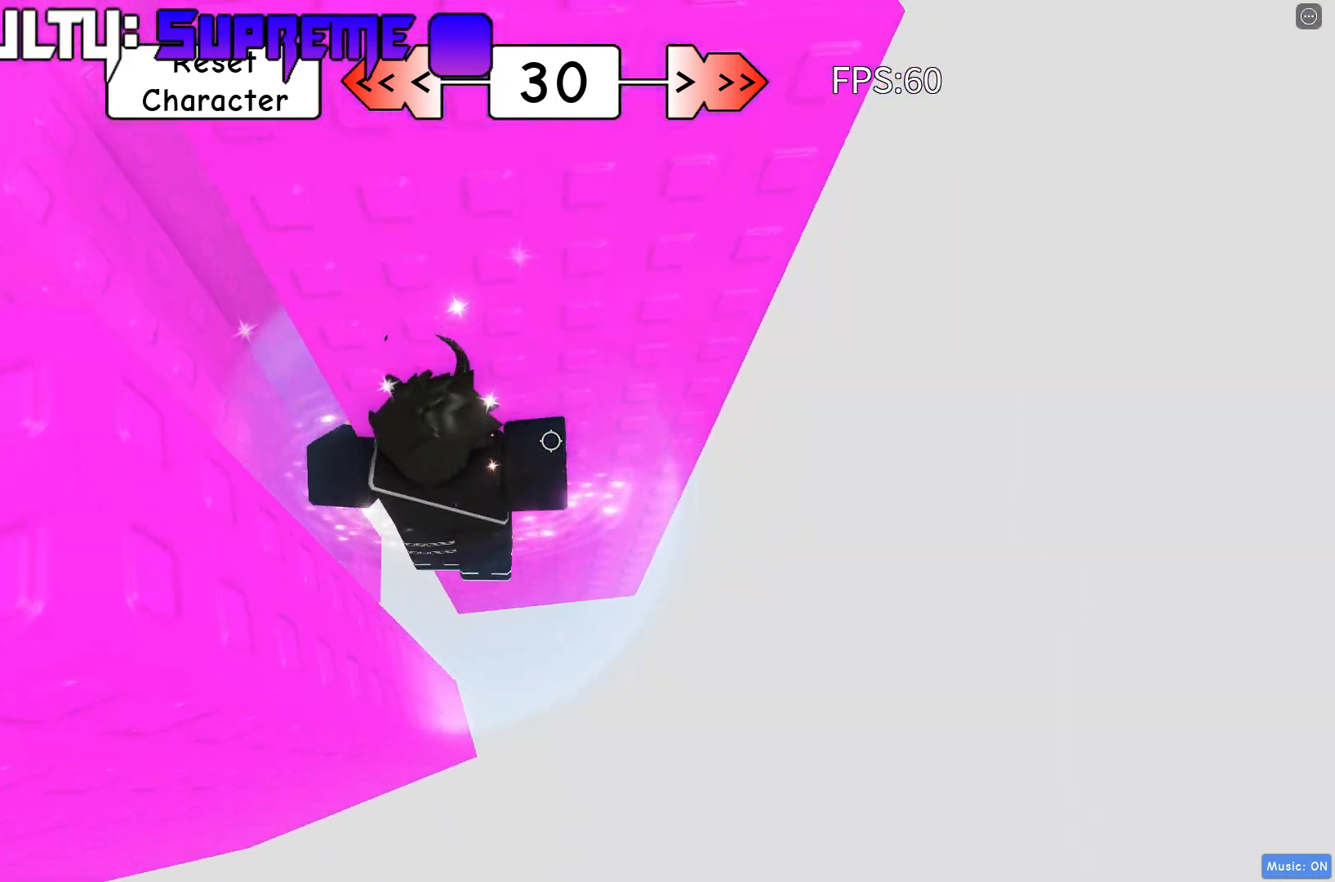
{"keys": ["a"], "events": [[267, "w", "down"], [300, "a", "down"], [483, "space", "up"], [483, "w", "up"]]}
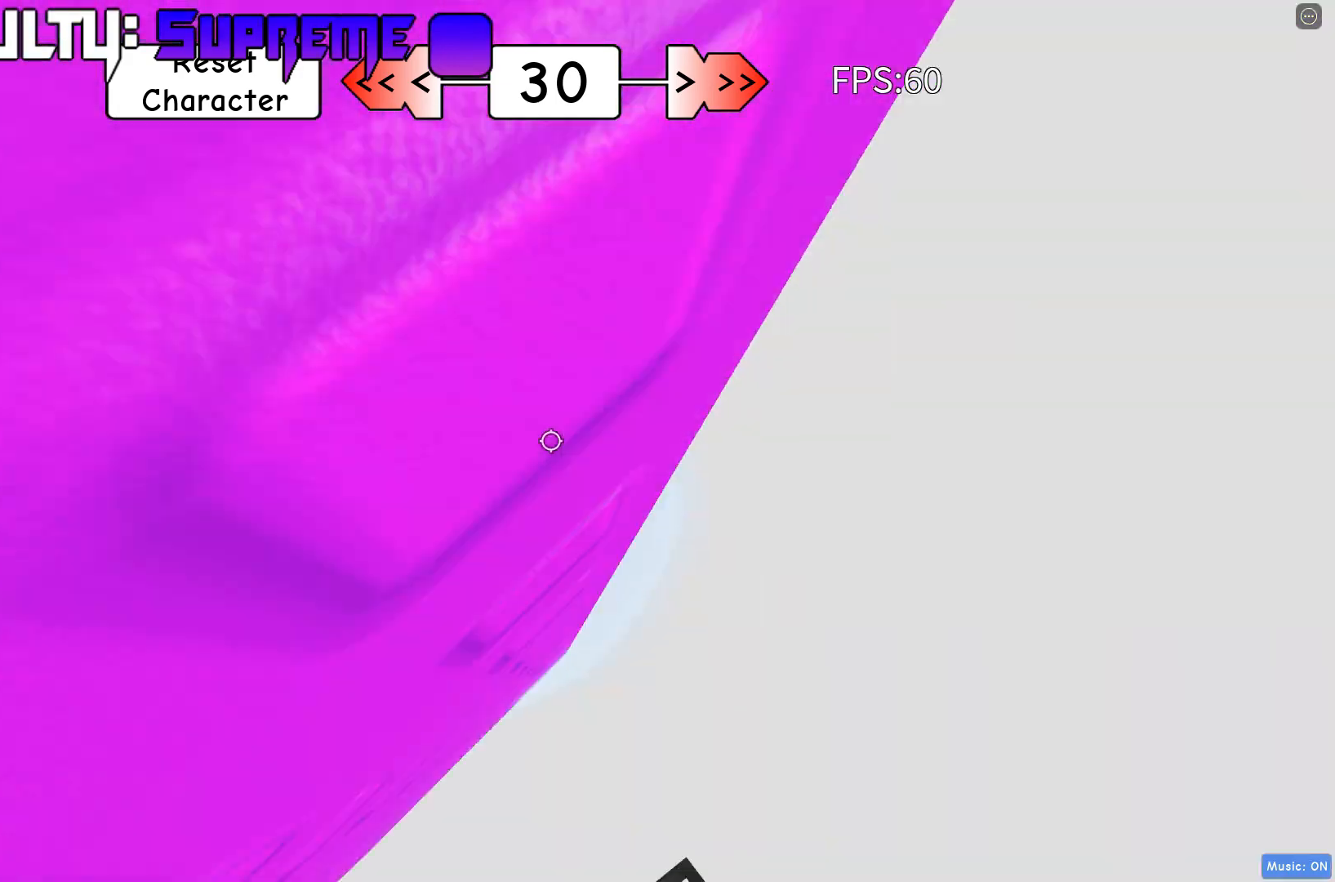
{"keys": ["a", "w"], "events": [[250, "w", "down"]]}
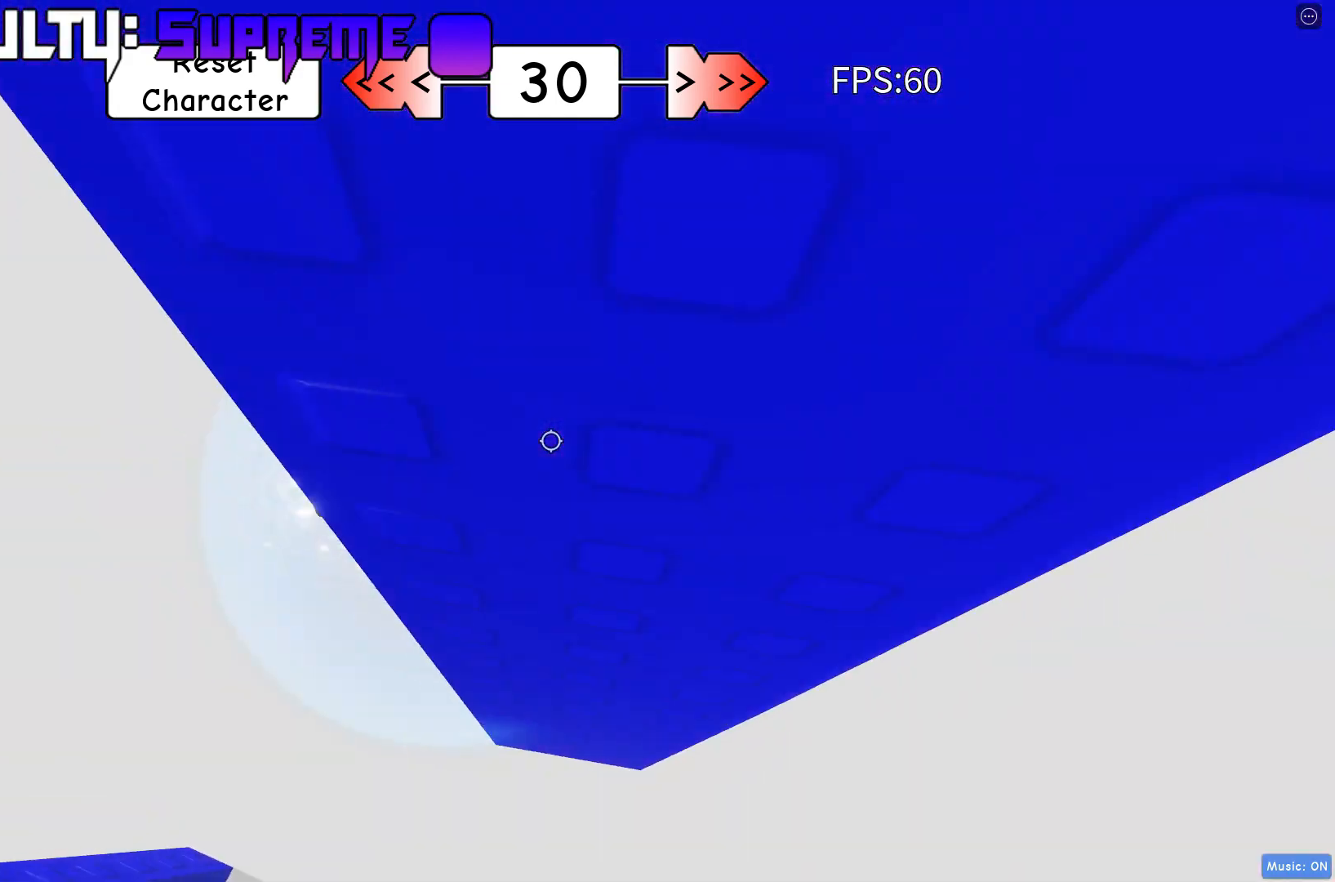
{"keys": ["w"], "events": [[33, "a", "up"]]}
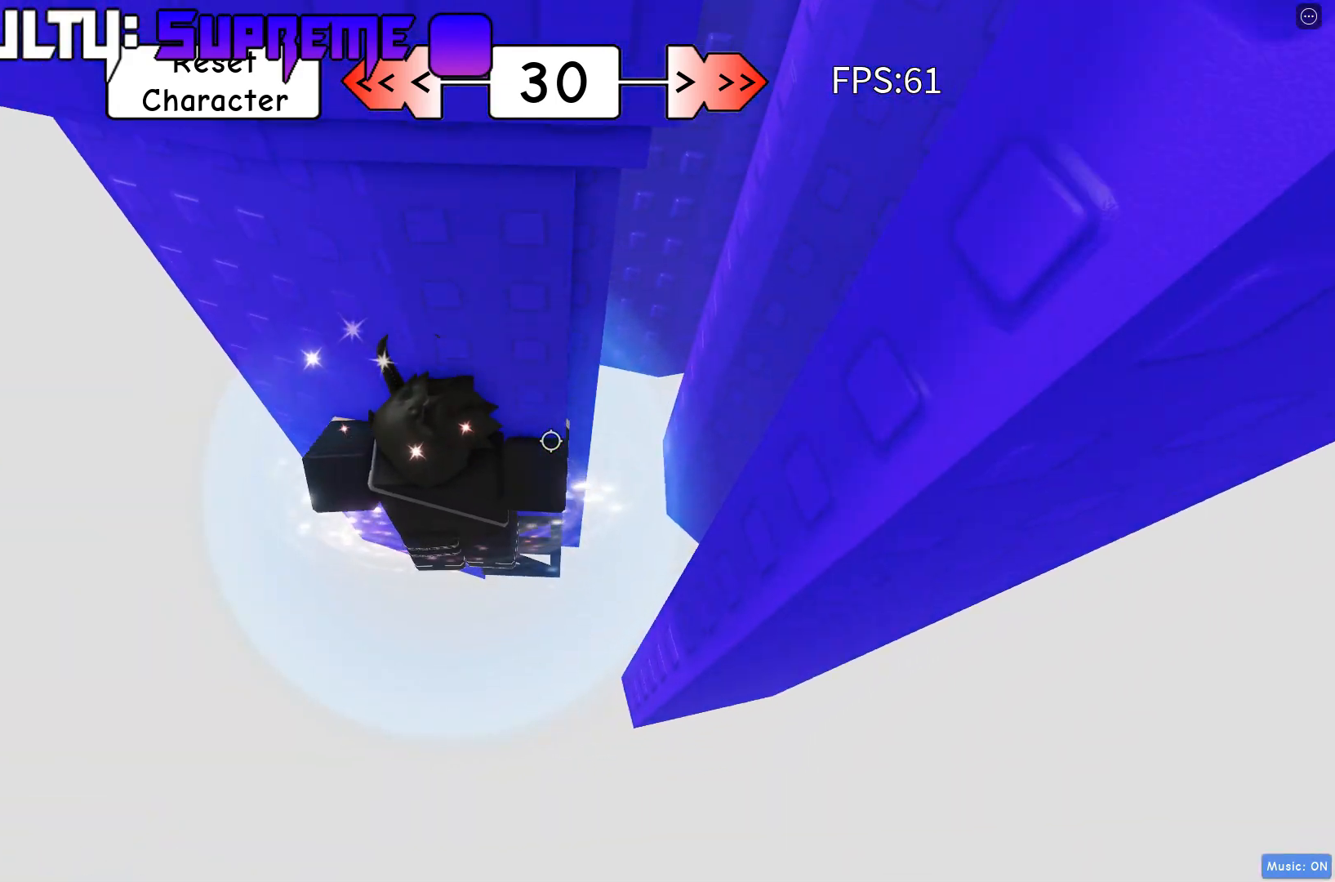
{"keys": ["shift"], "events": [[50, "d", "down"], [183, "d", "up"], [233, "w", "up"], [450, "shift", "down"]]}
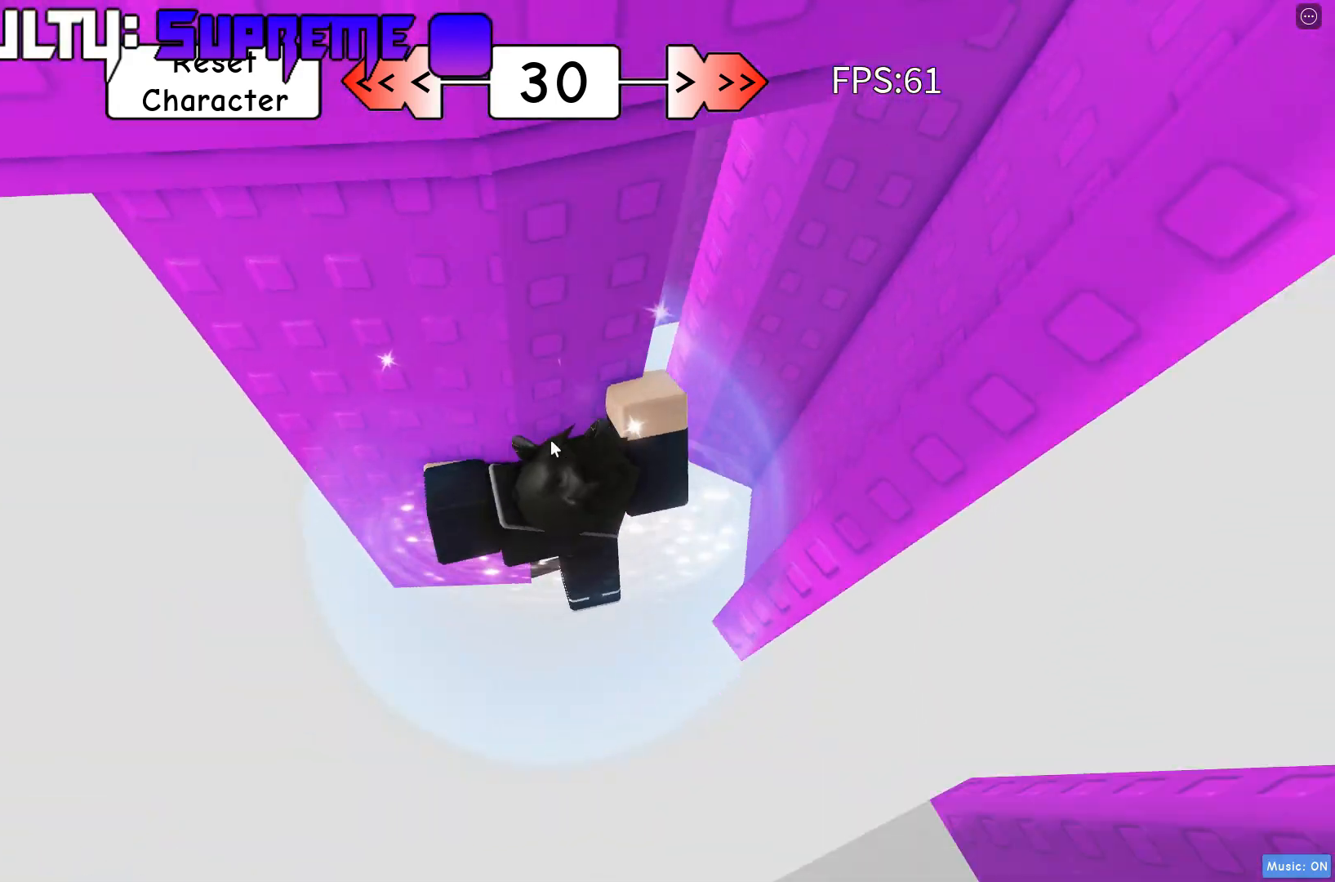
{"keys": ["d", "shift", "space"], "events": [[50, "shift", "up"], [433, "d", "down"], [450, "a", "down"], [450, "shift", "down"], [467, "a", "up"], [500, "space", "down"]]}
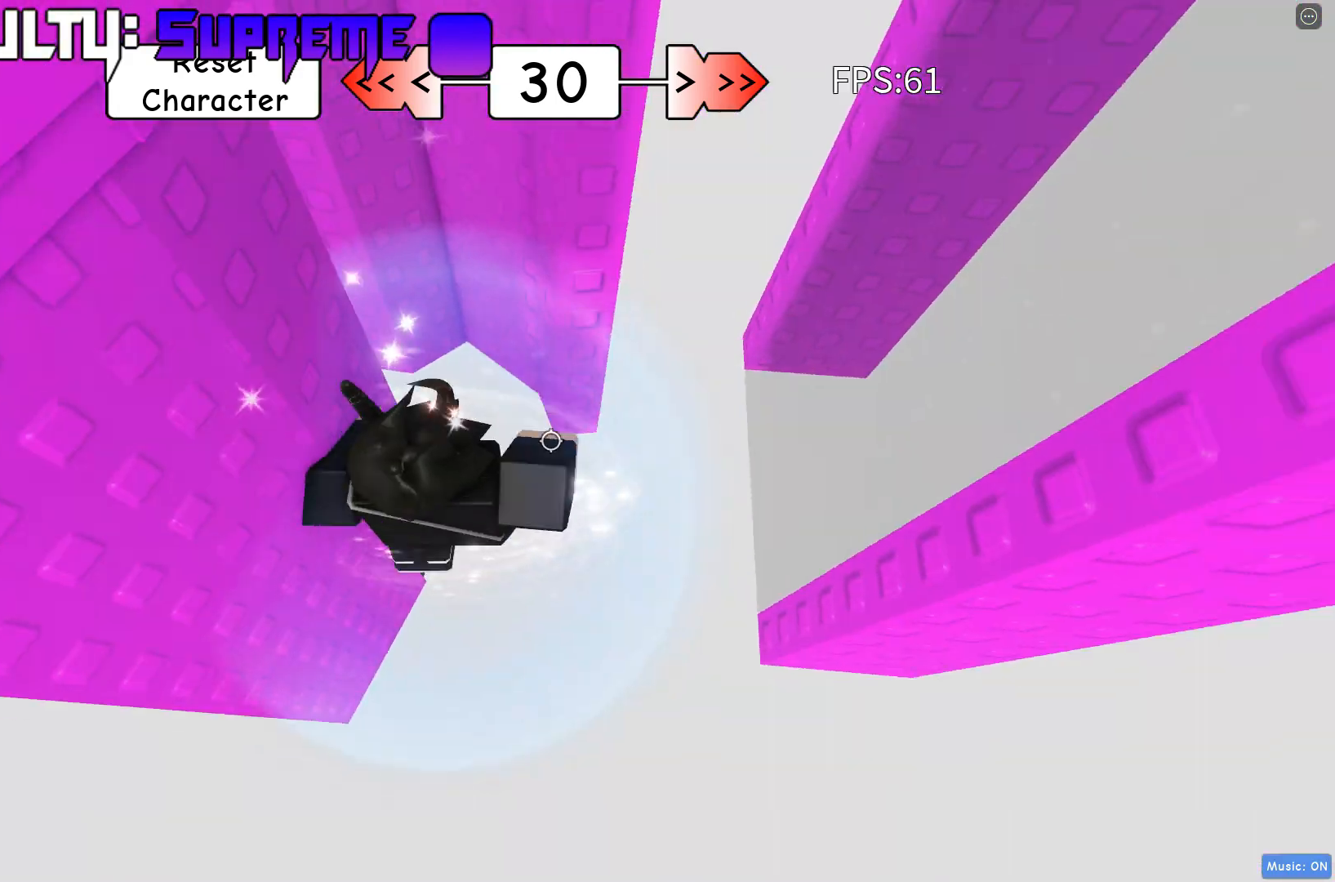
{"keys": [], "events": [[117, "shift", "up"], [150, "space", "up"], [500, "d", "up"]]}
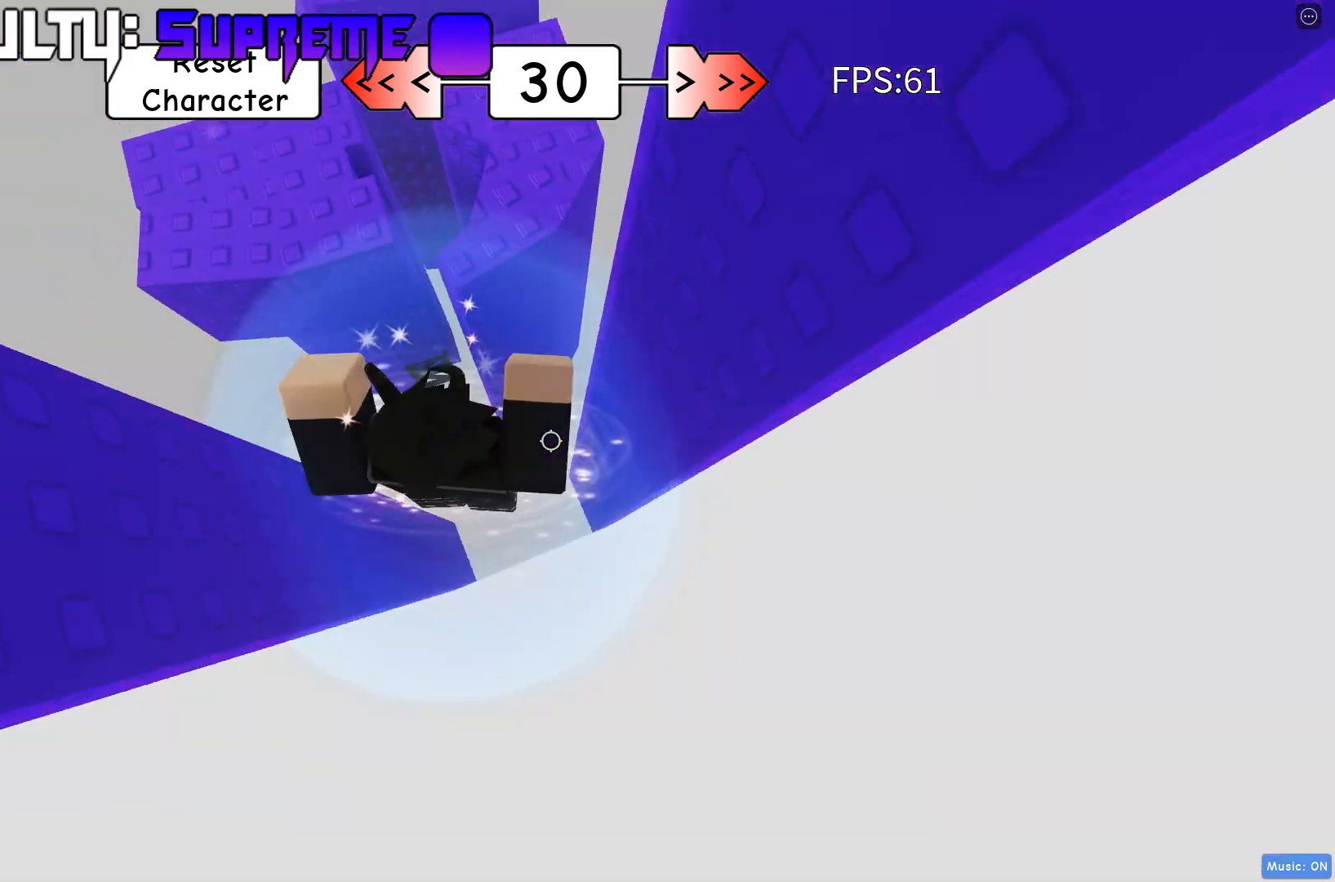
{"keys": [], "events": []}
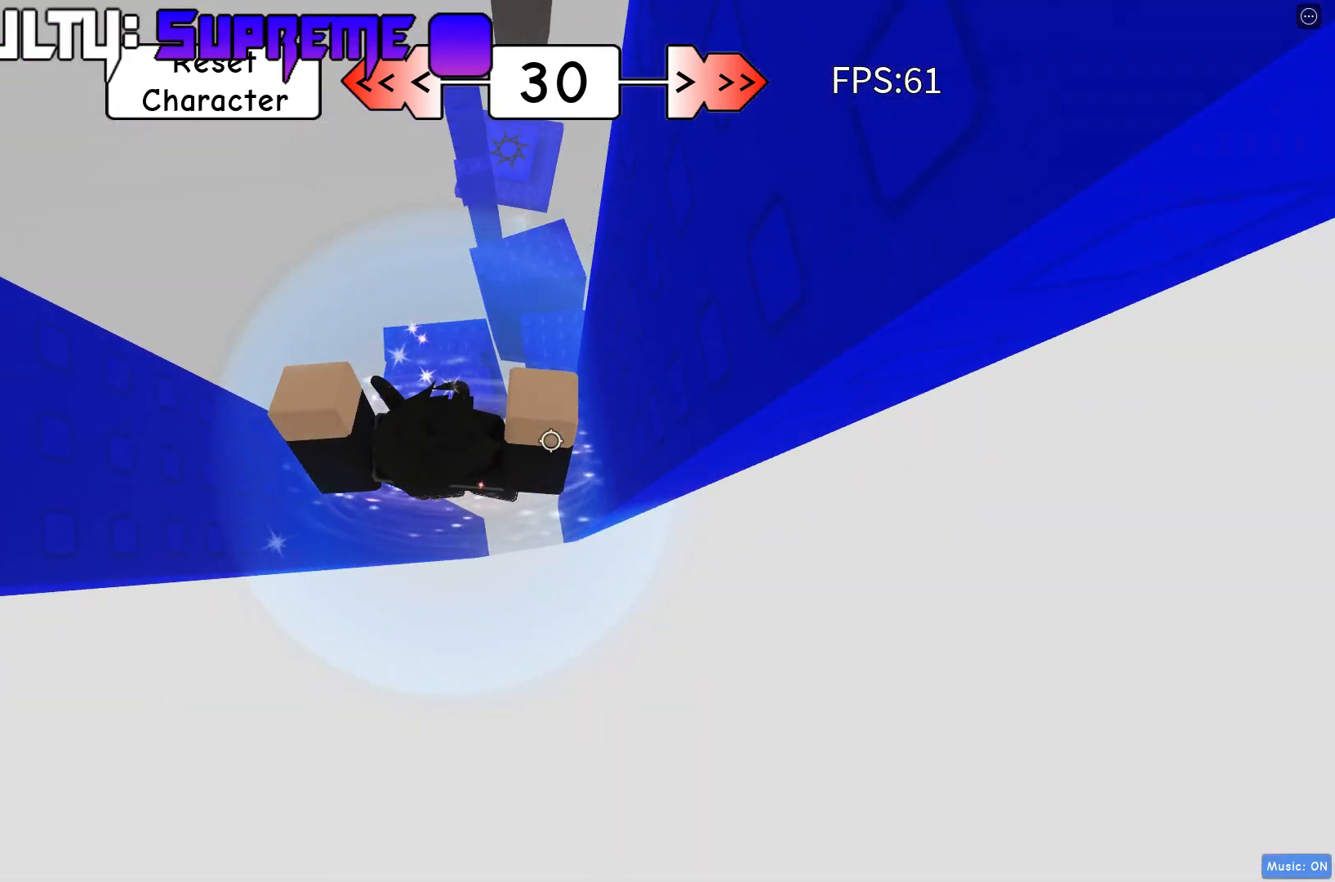
{"keys": [], "events": []}
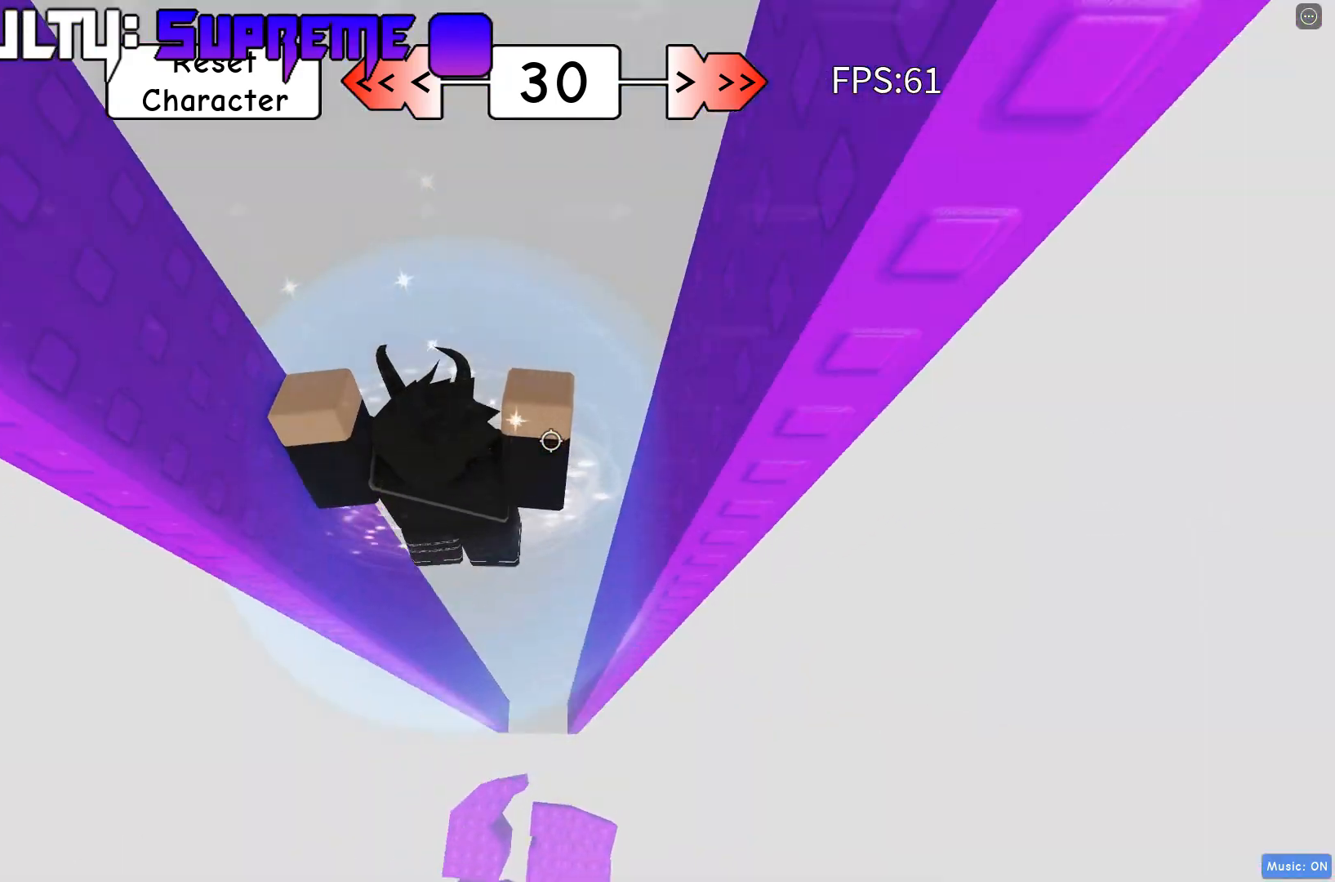
{"keys": [], "events": [[233, "shift", "down"], [350, "shift", "up"]]}
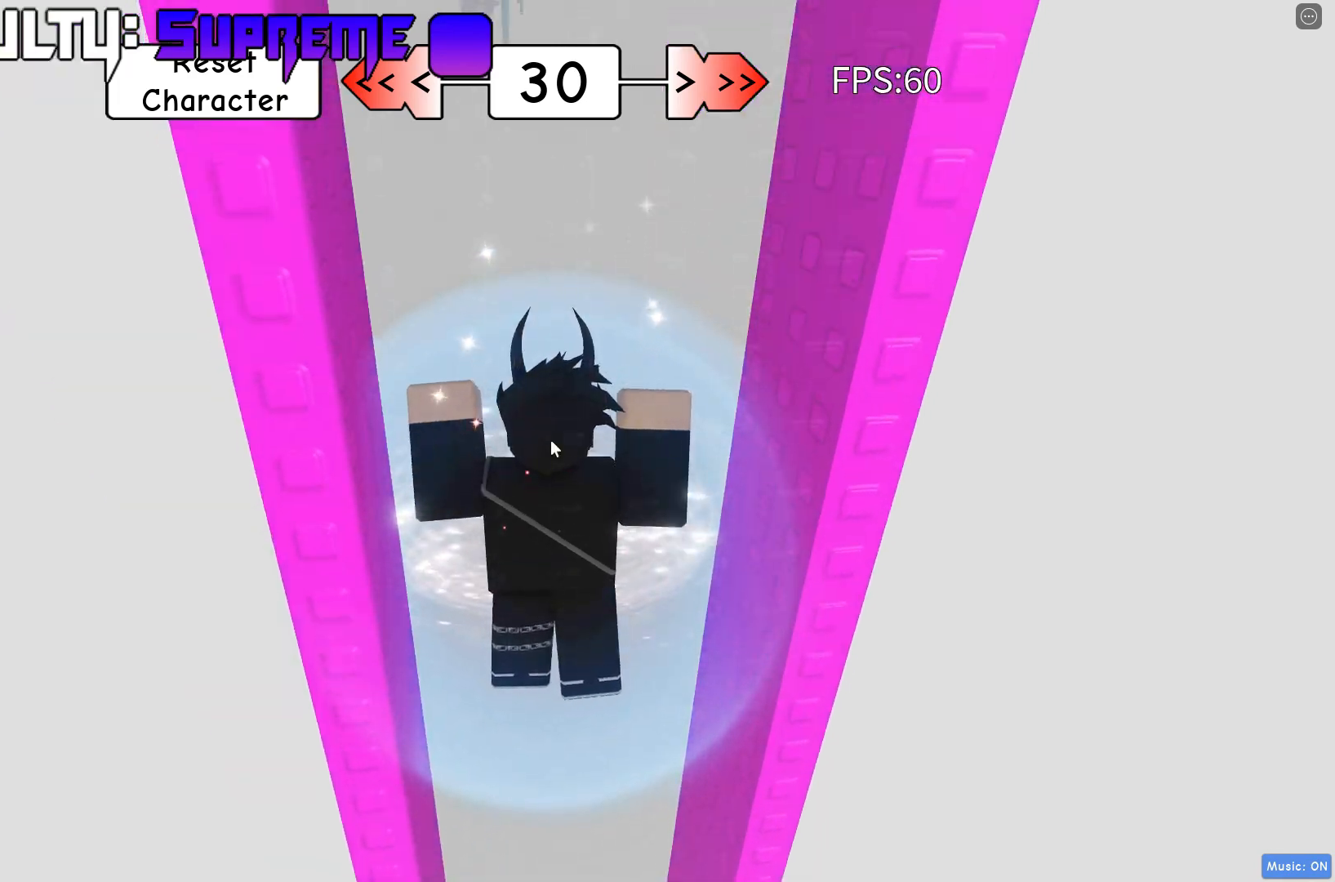
{"keys": [], "events": []}
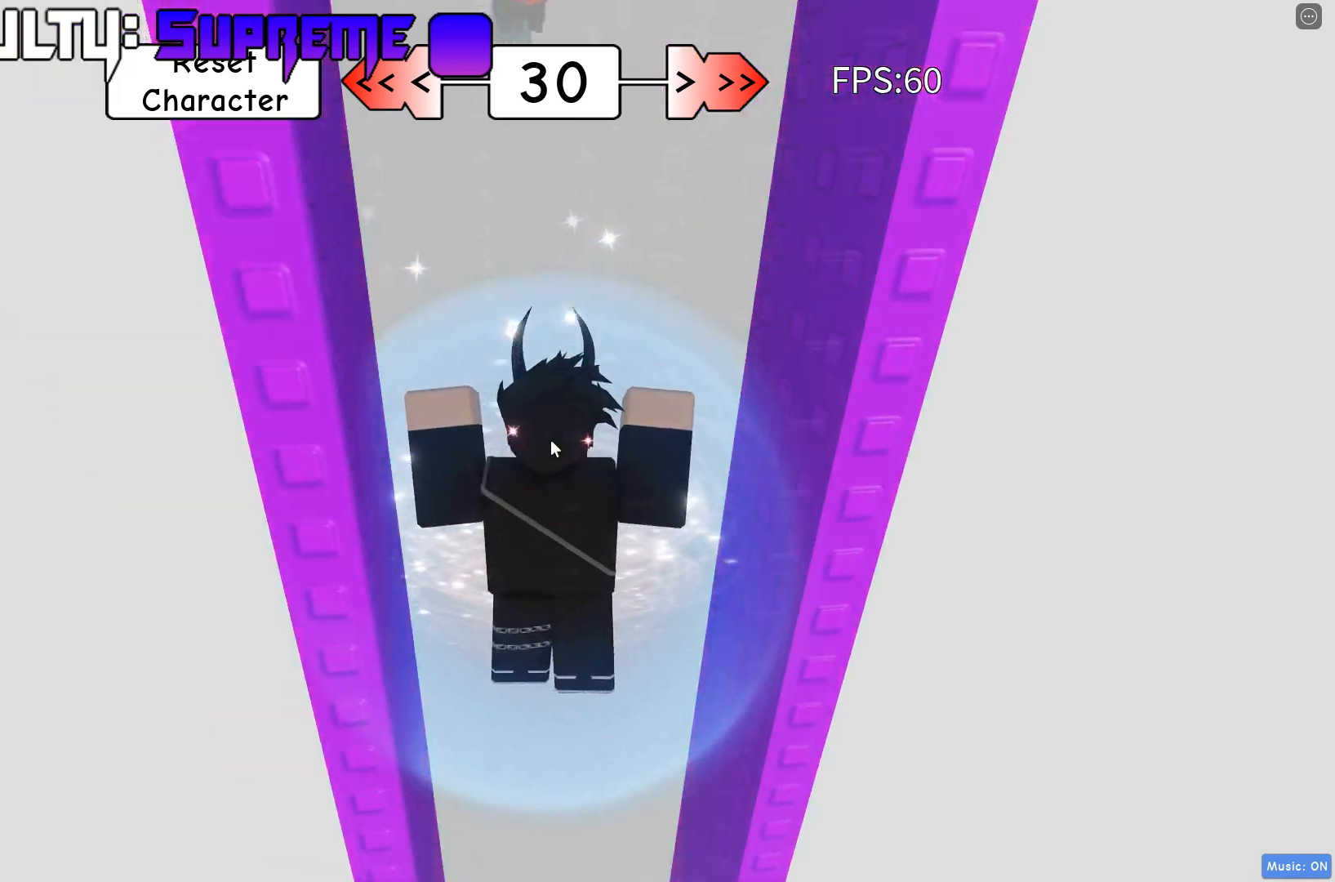
{"keys": [], "events": []}
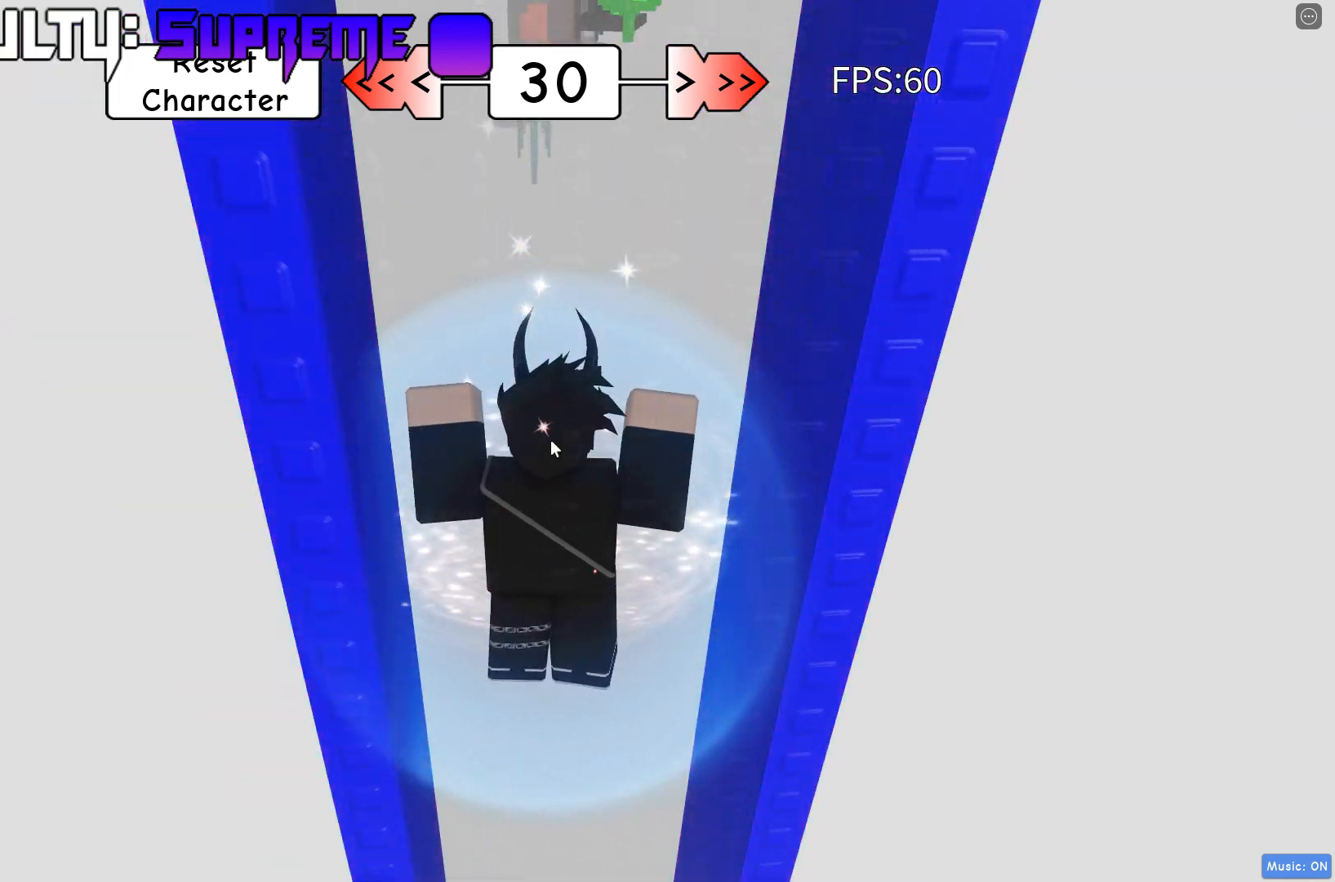
{"keys": [], "events": []}
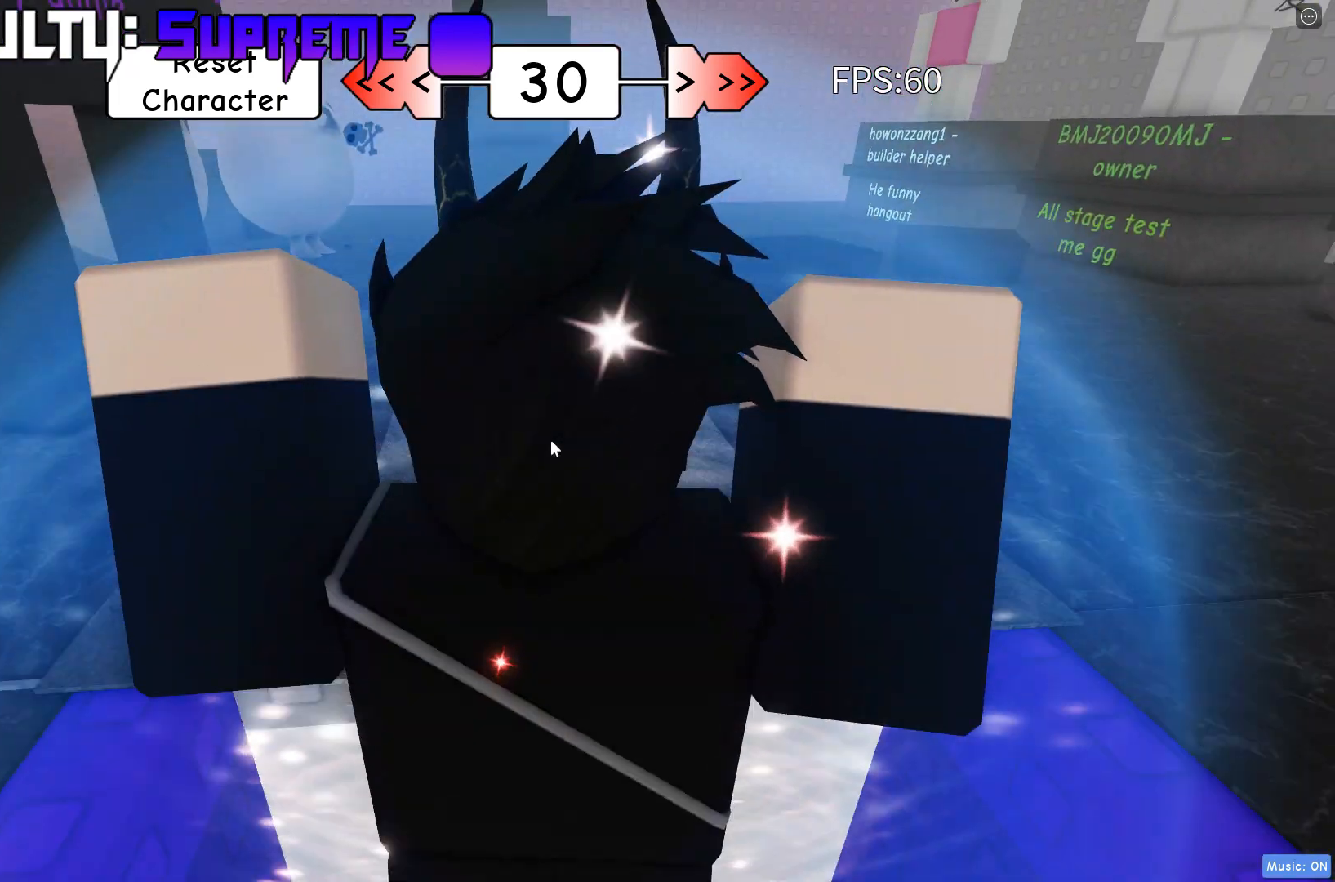
{"keys": ["w"], "events": [[467, "w", "down"]]}
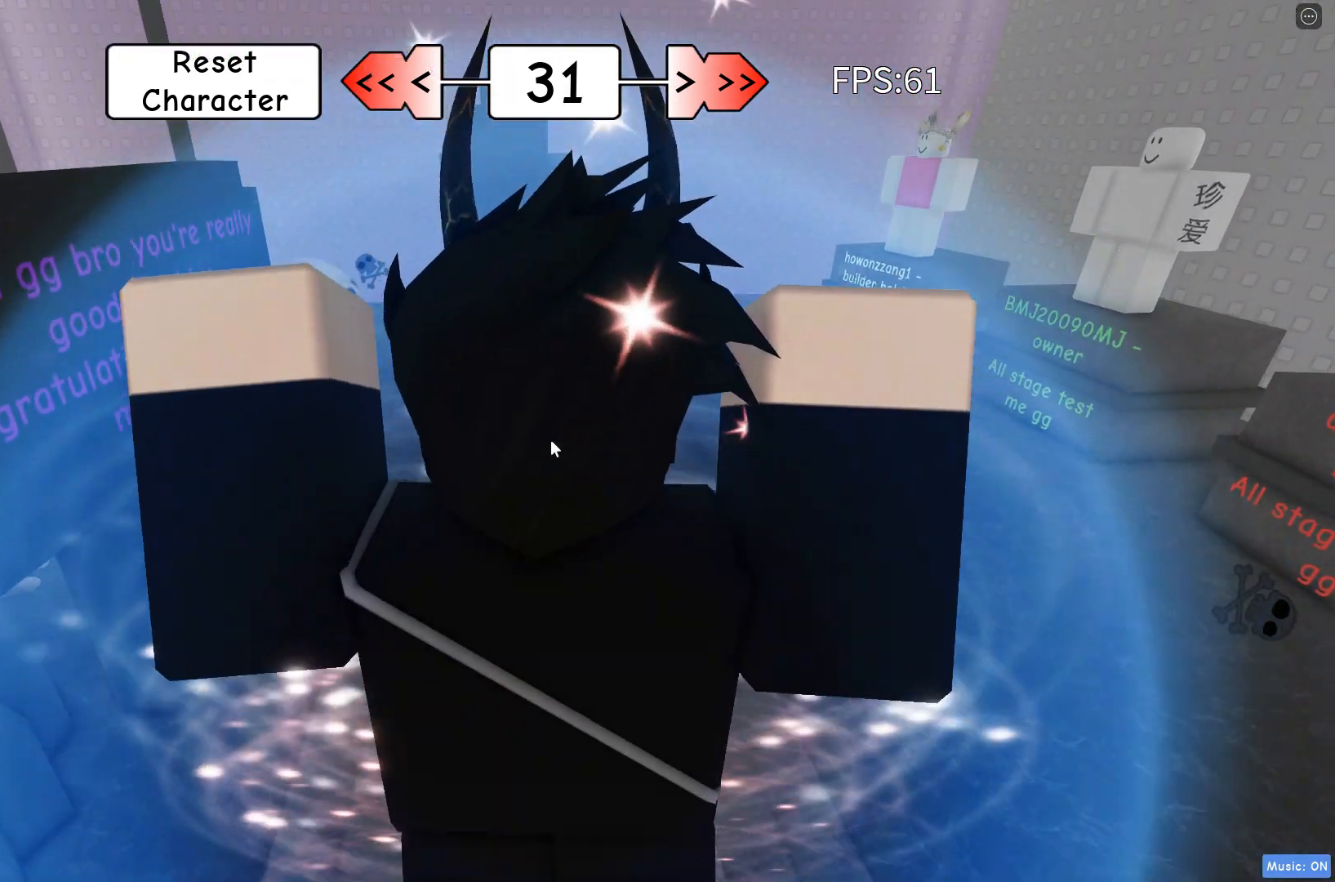
{"keys": ["w"], "events": []}
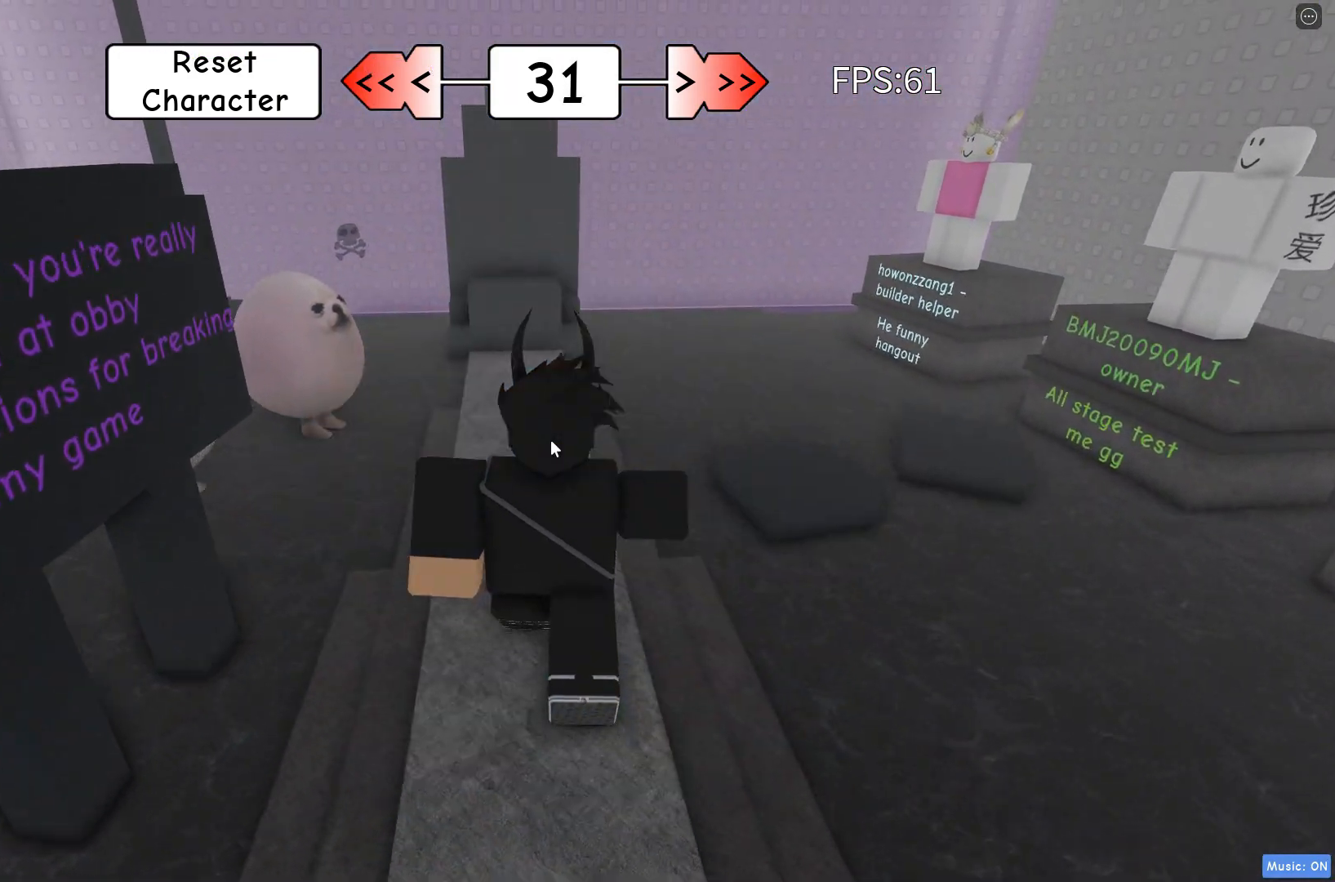
{"keys": [], "events": [[17, "w", "up"]]}
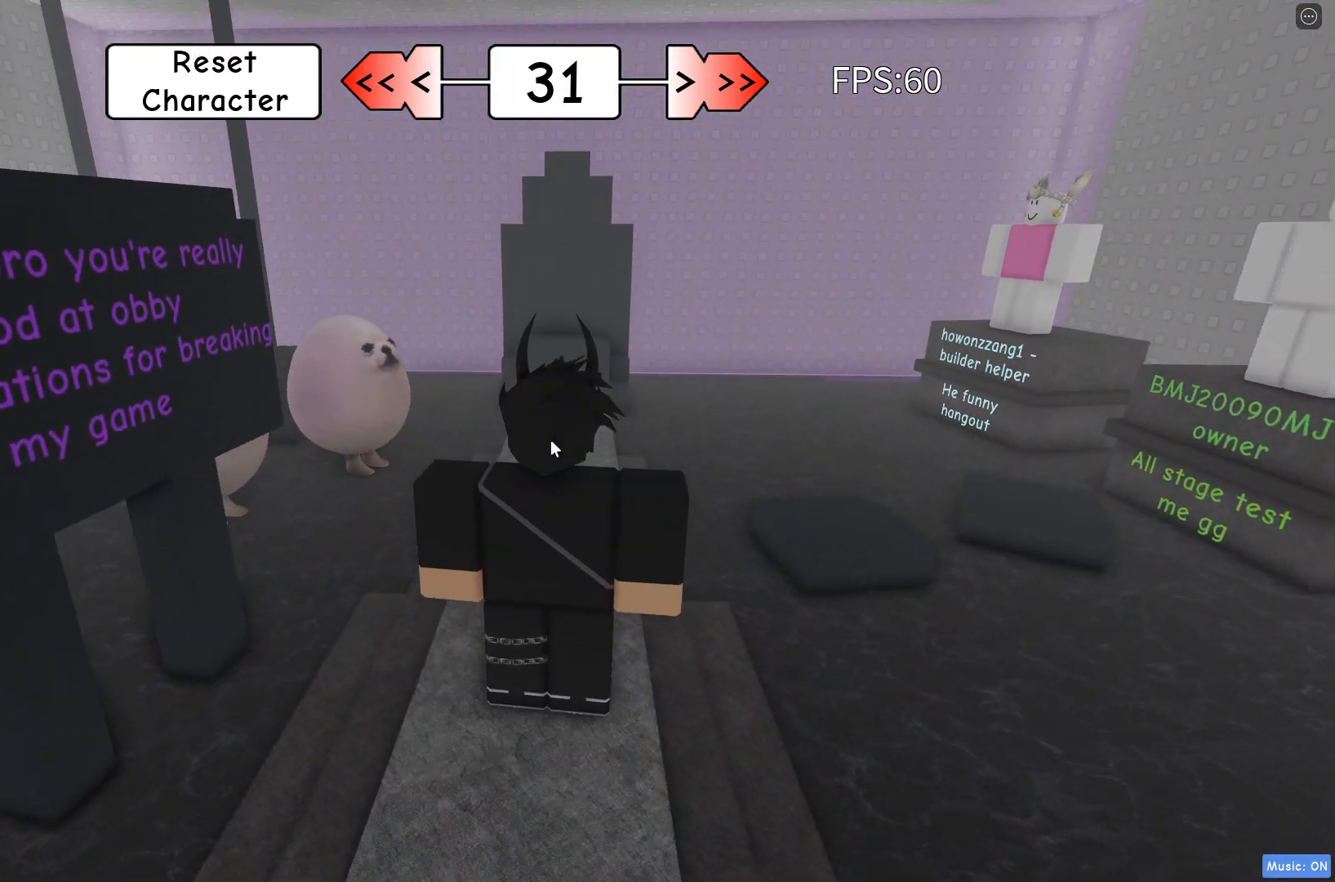
{"keys": [], "events": []}
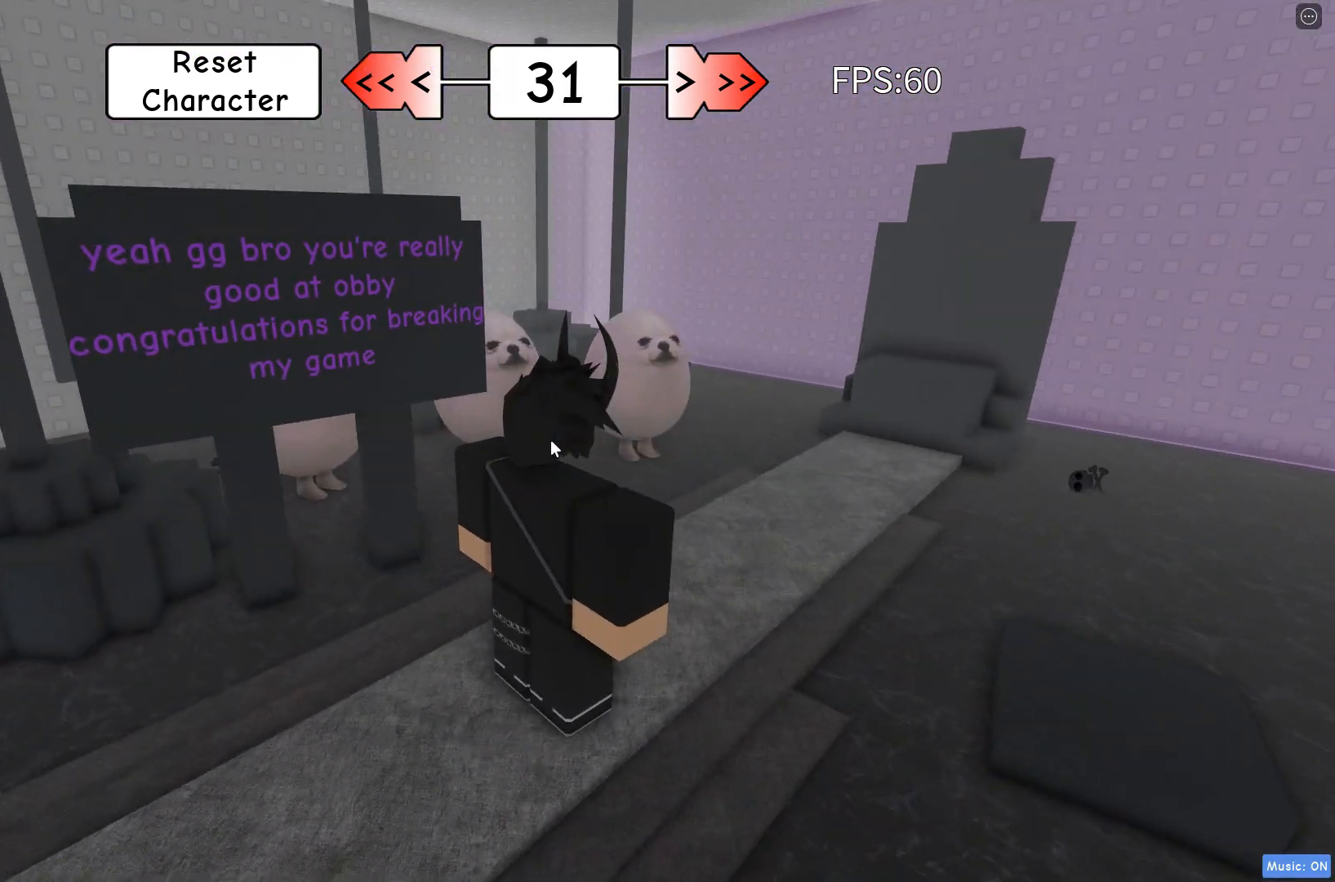
{"keys": [], "events": []}
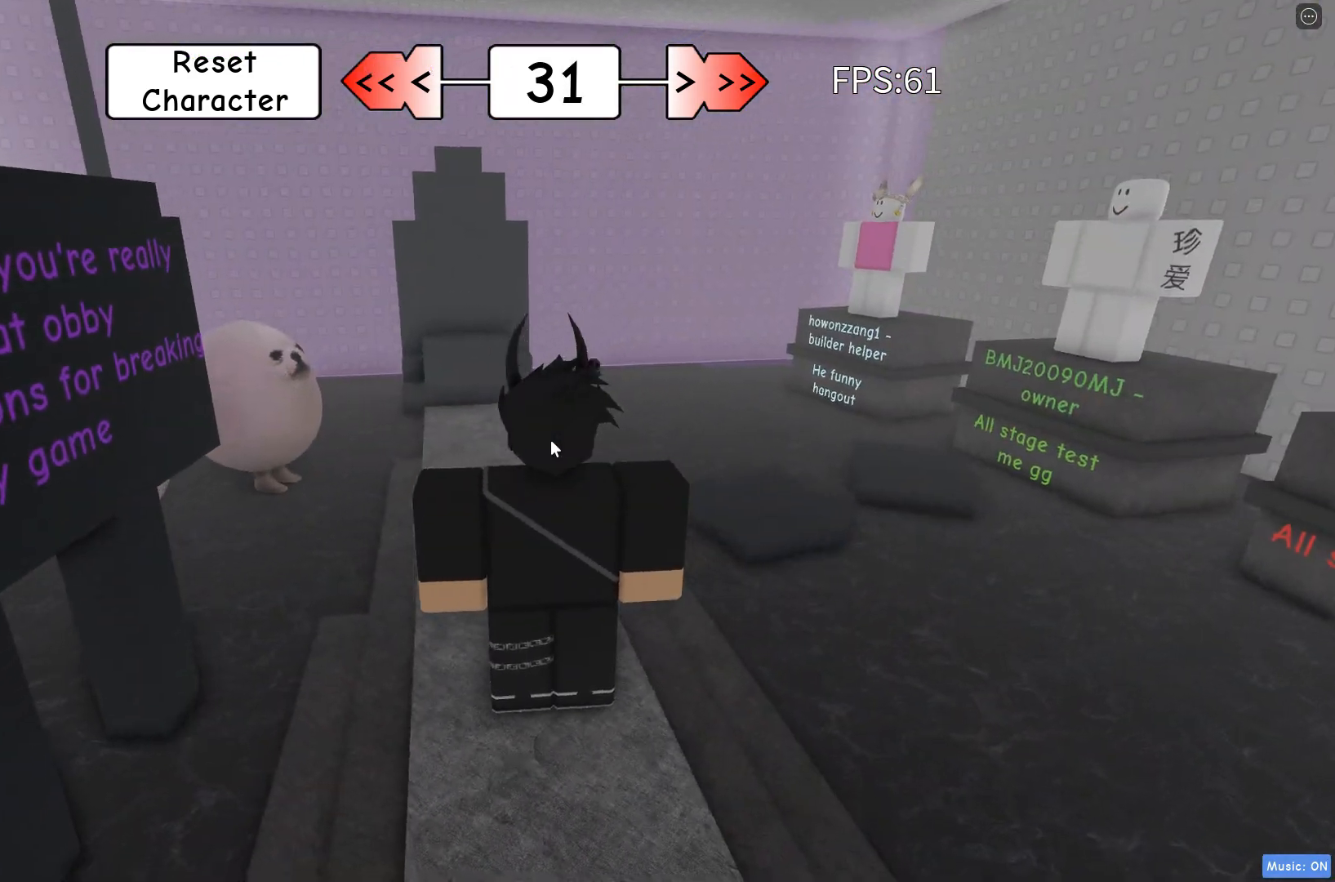
{"keys": ["w"], "events": [[117, "w", "down"]]}
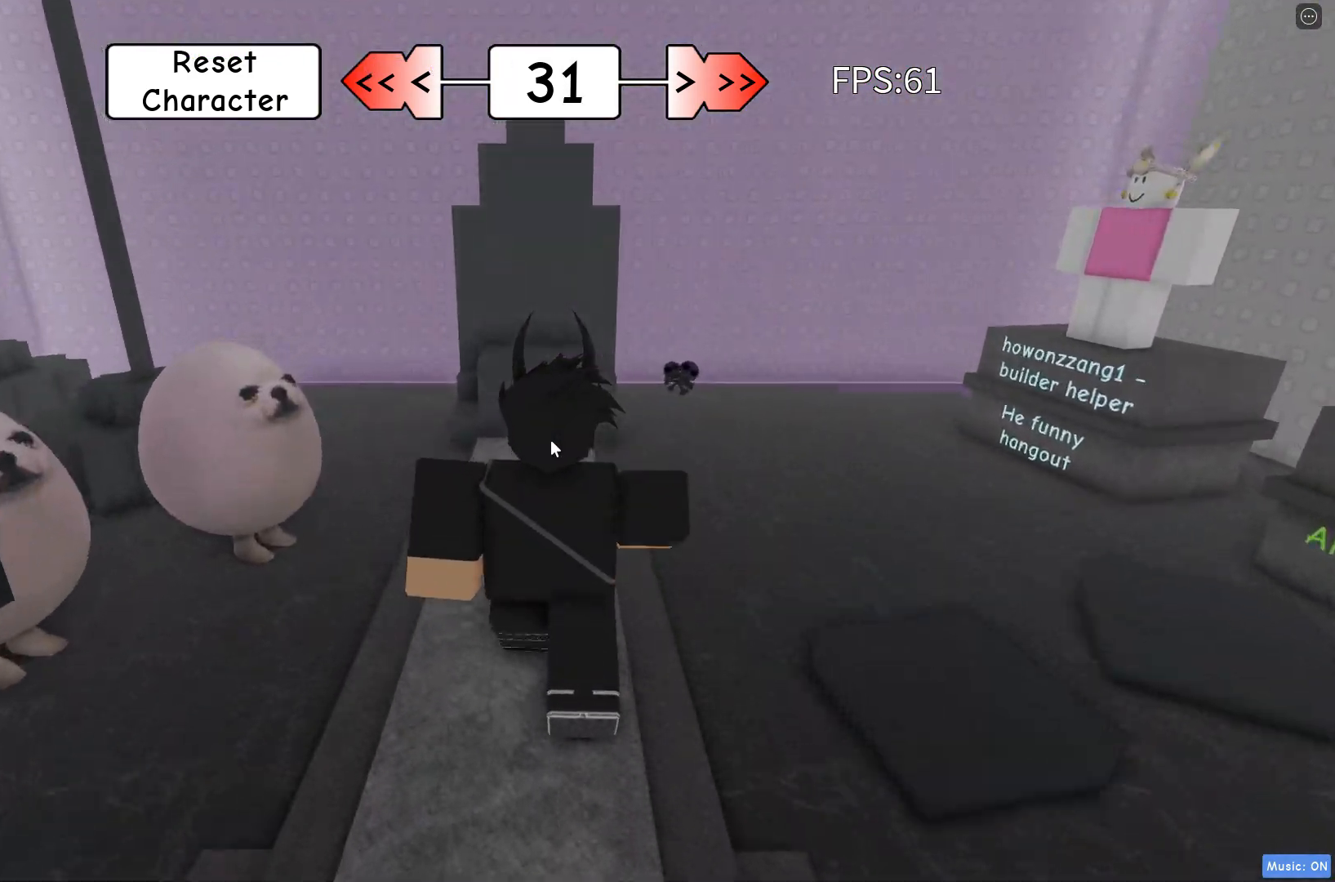
{"keys": ["w"], "events": []}
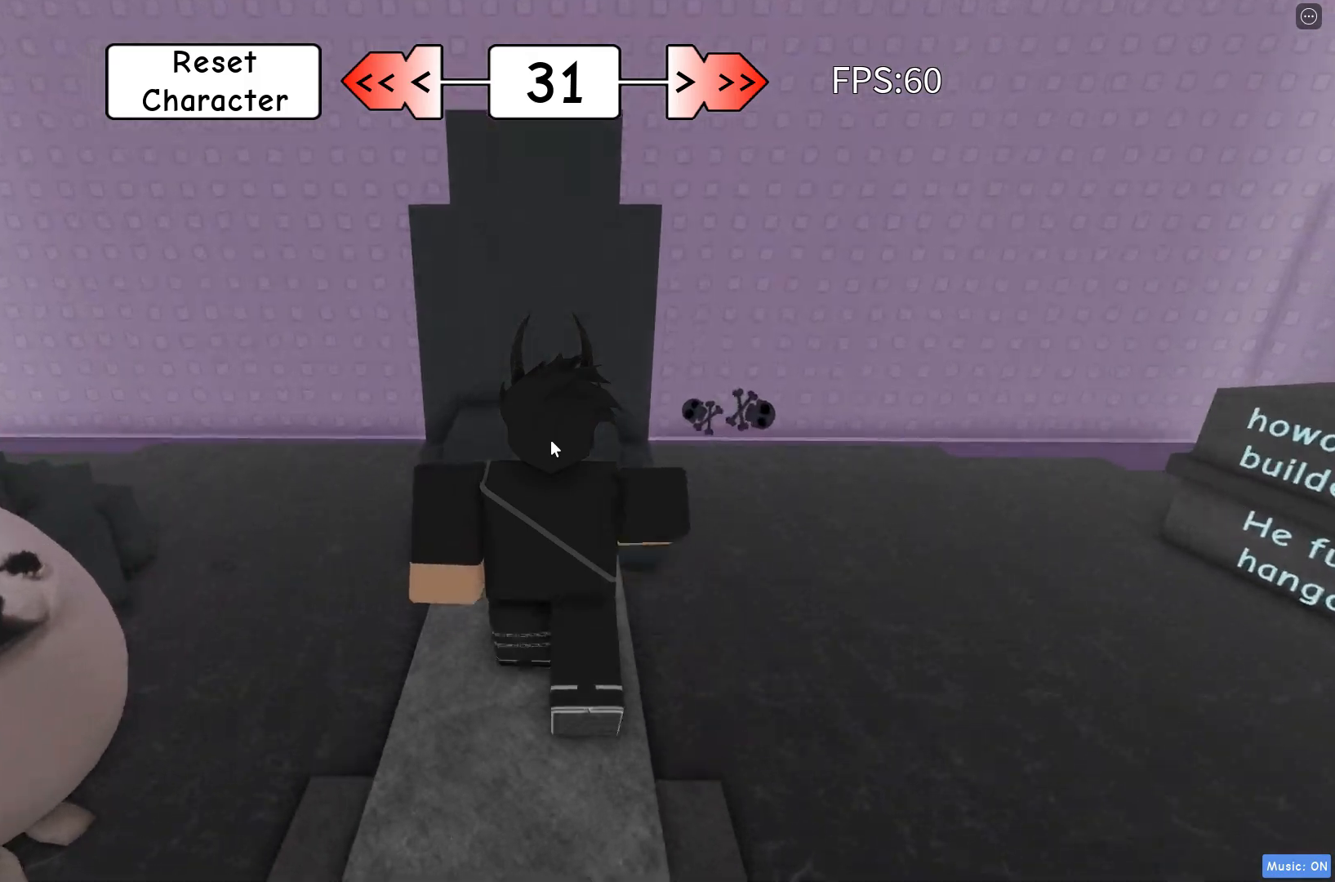
{"keys": [], "events": [[17, "space", "down"], [133, "space", "up"], [350, "w", "up"]]}
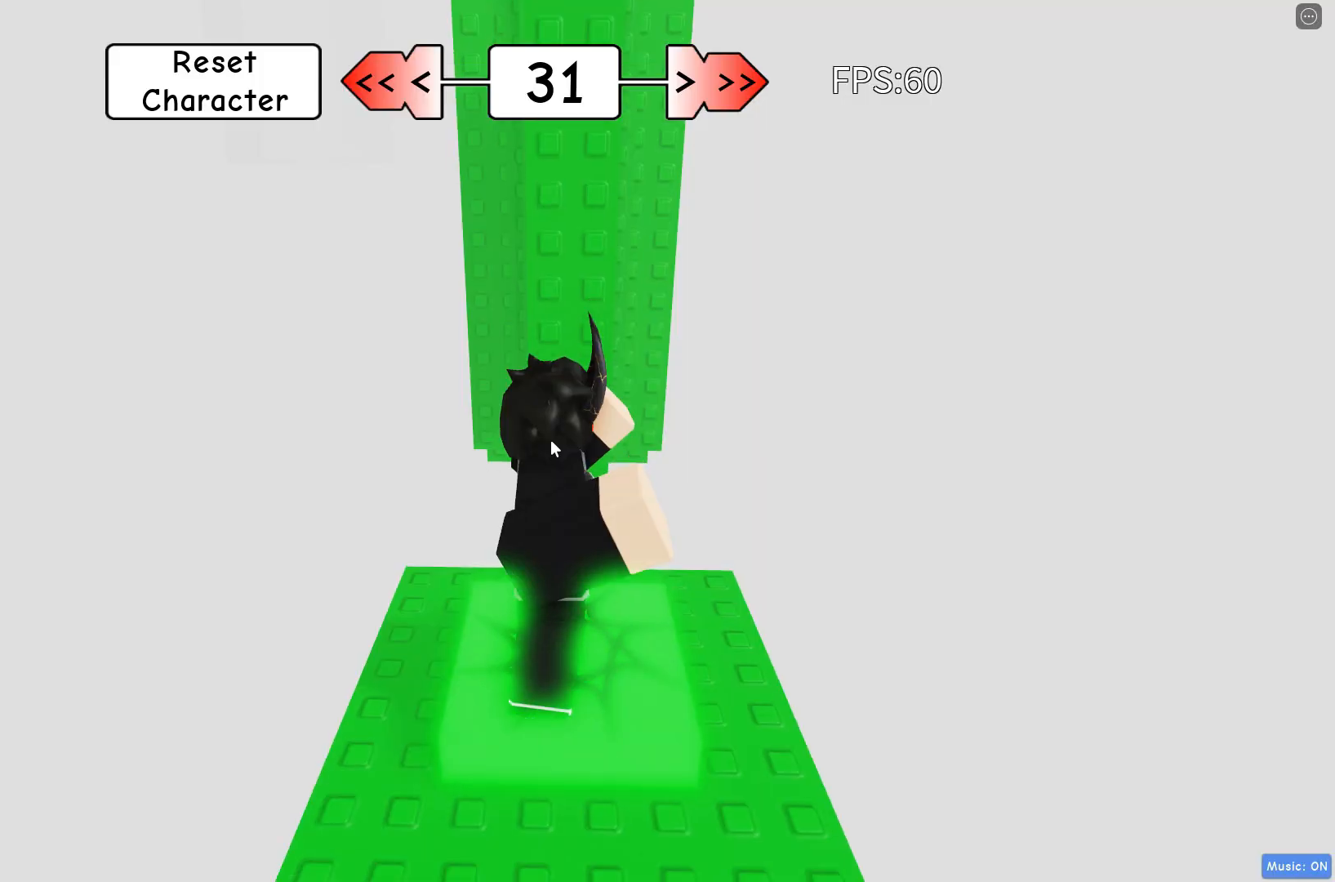
{"keys": ["shift"], "events": [[500, "shift", "down"]]}
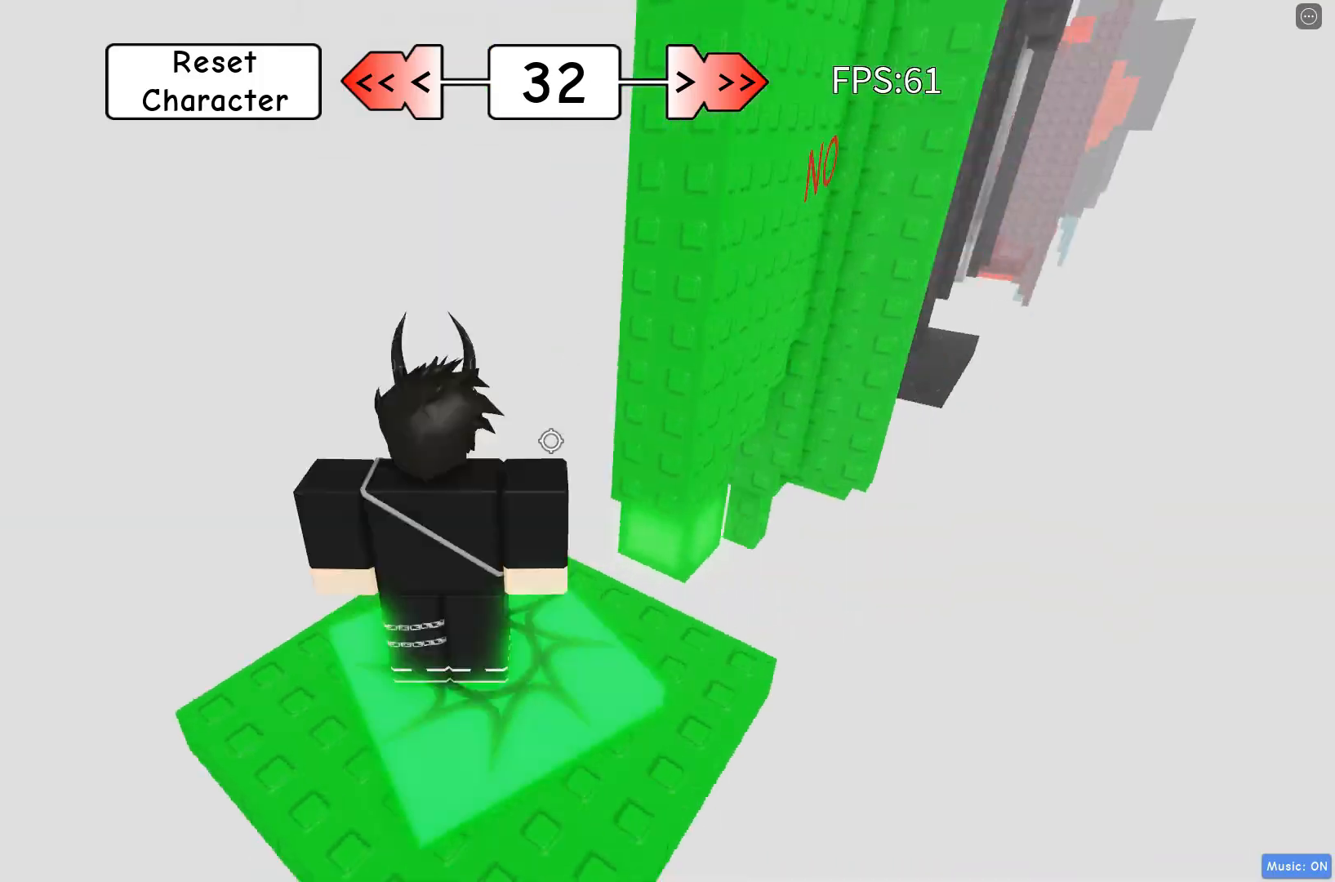
{"keys": ["d"], "events": [[183, "shift", "up"], [267, "d", "down"]]}
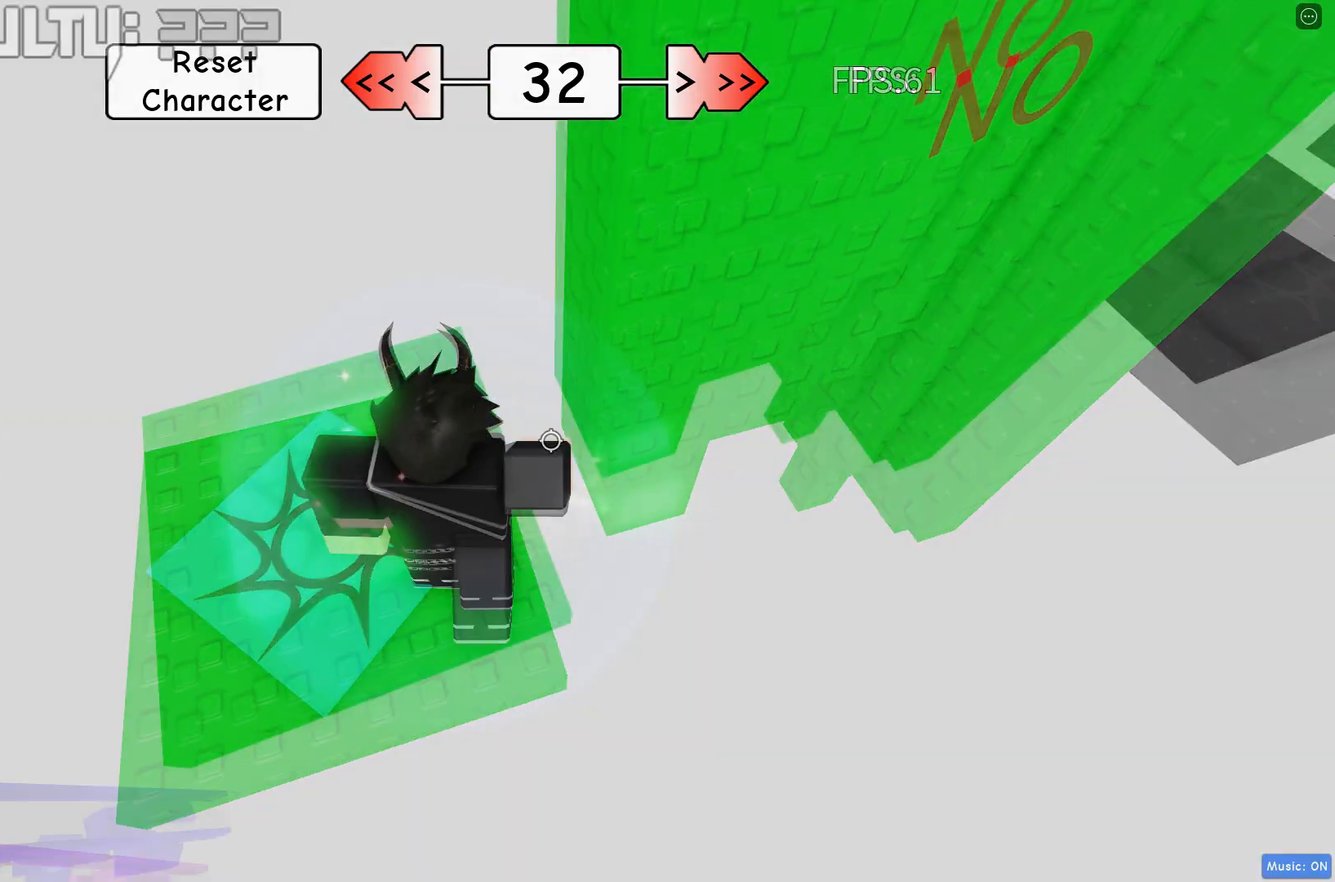
{"keys": ["w"], "events": [[17, "space", "down"], [167, "space", "up"], [283, "d", "up"], [317, "w", "down"], [433, "w", "up"], [500, "w", "down"]]}
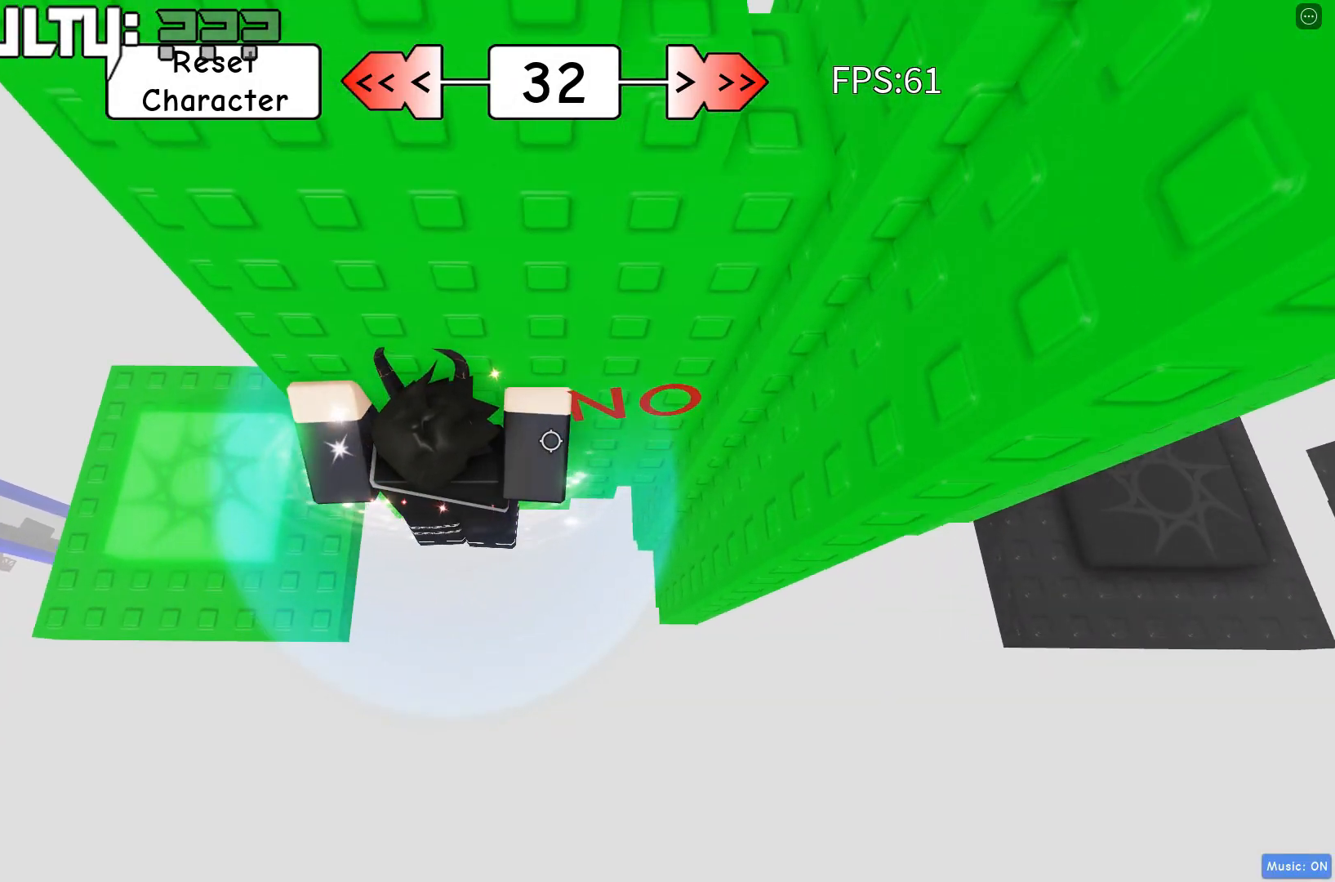
{"keys": [], "events": [[233, "w", "up"]]}
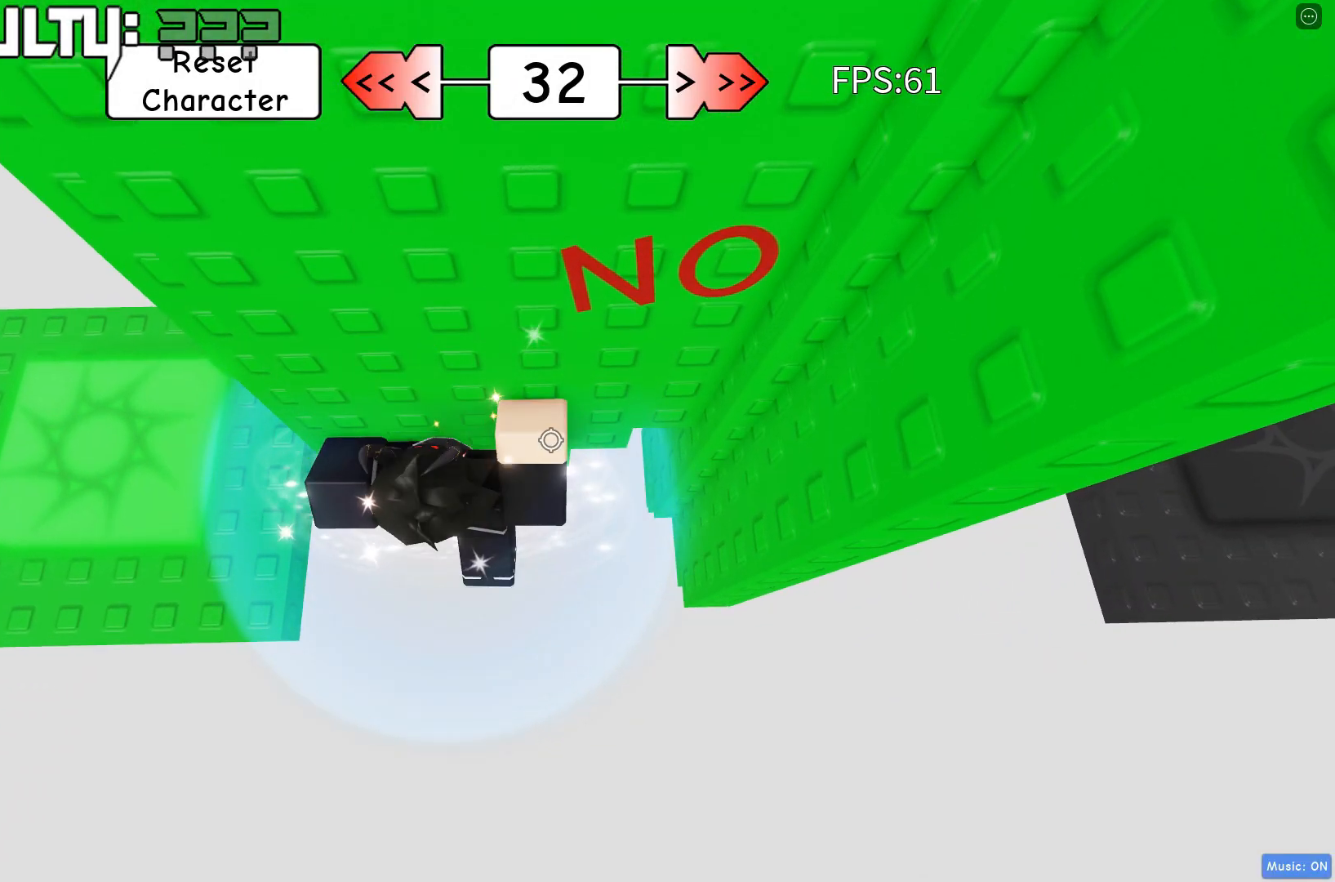
{"keys": ["d", "shift", "space"], "events": [[33, "shift", "down"], [183, "shift", "up"], [383, "d", "down"], [417, "shift", "down"], [500, "space", "down"]]}
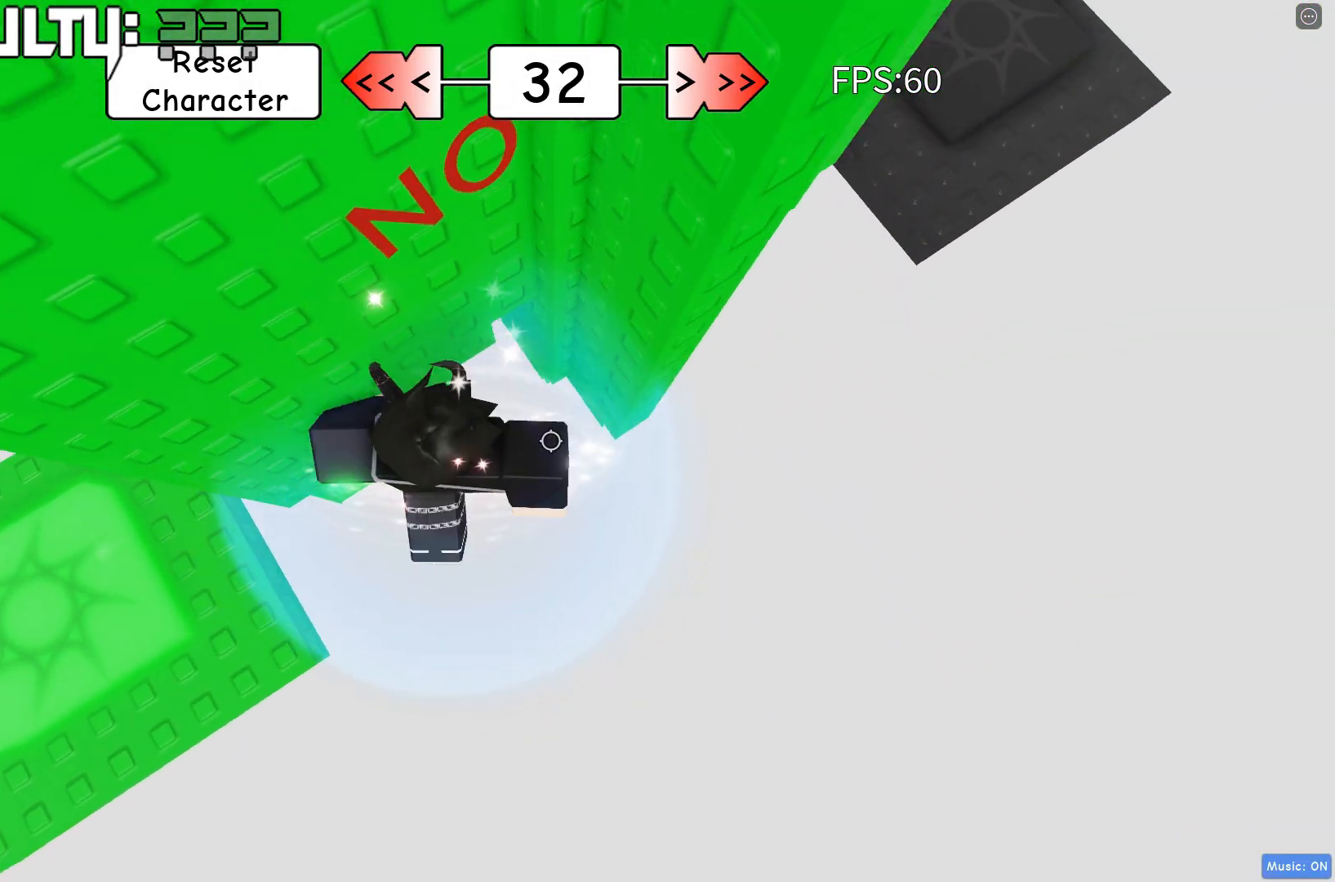
{"keys": ["d"], "events": [[117, "shift", "up"], [200, "space", "up"]]}